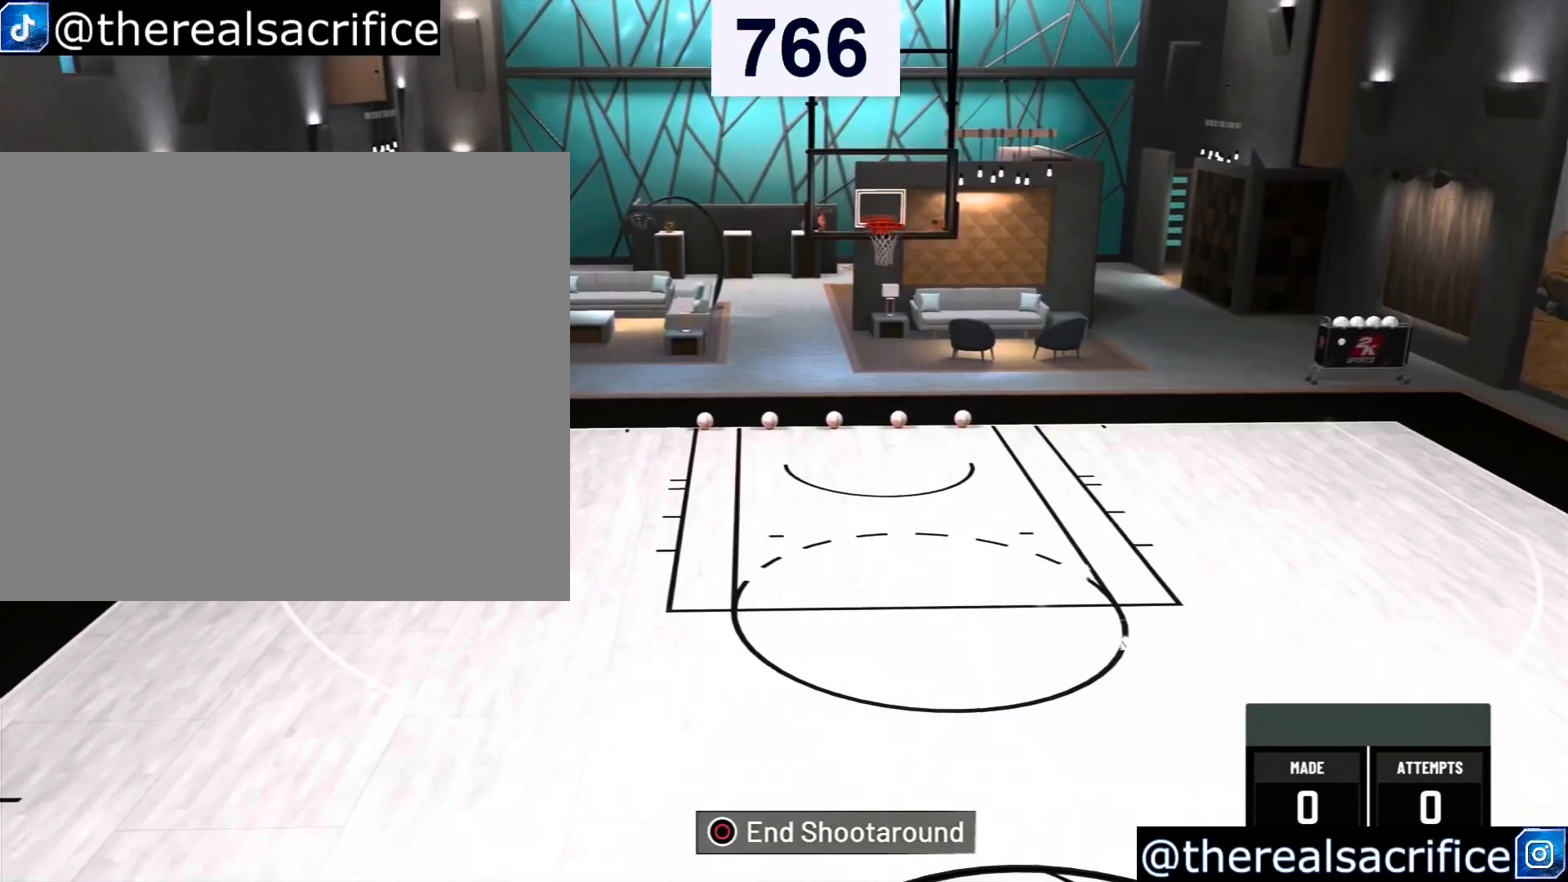
Gameplay with a controller (PlayStation layout); each line is a JSON object with the inputs held at the frame after it. "events" lists button and stick changes between this image and that frame as [ms after this image, input, new state], when the widget could be followed in between. Not read: L3.
{"buttons": ["R2"], "left_stick": "down-right", "right_stick": "center", "events": [[167, "R2", "down"], [167, "left_stick", "down-right"]]}
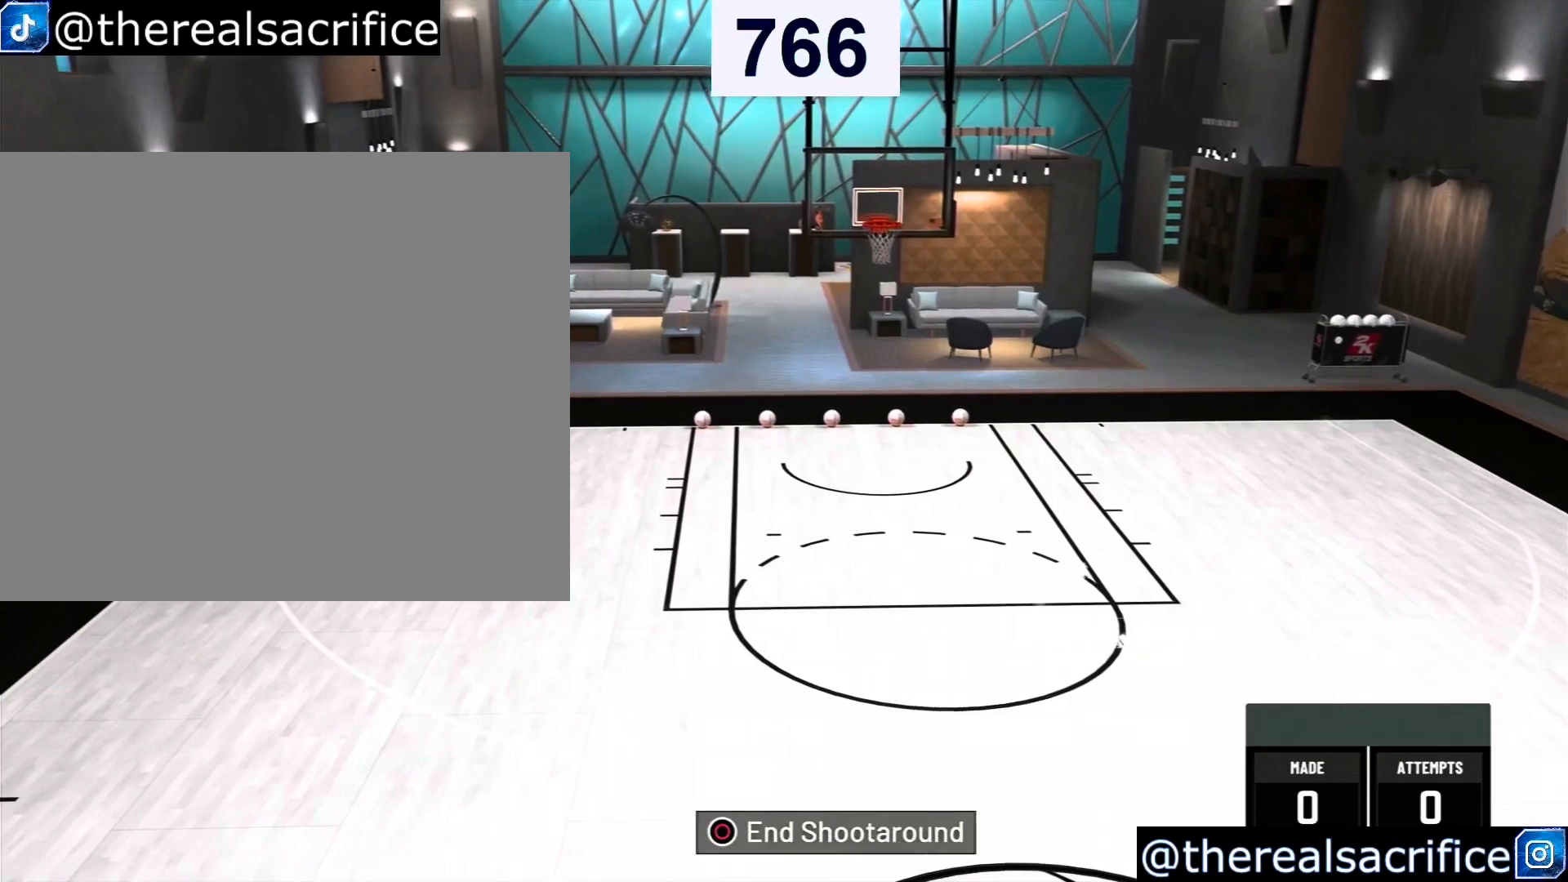
{"buttons": ["R2"], "left_stick": "down-right", "right_stick": "center", "events": []}
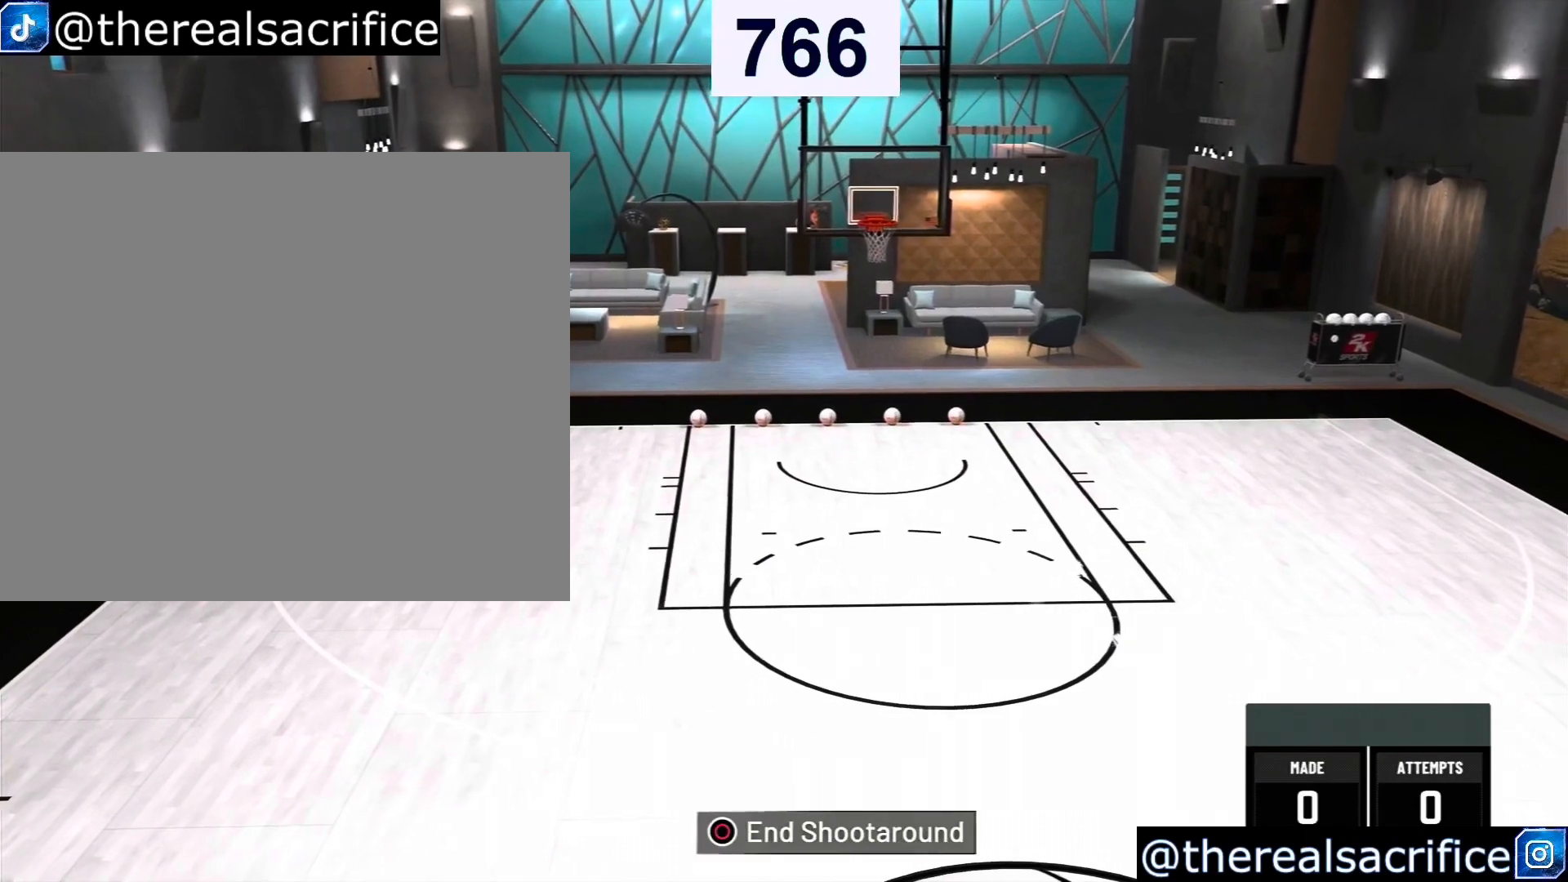
{"buttons": ["R2"], "left_stick": "right", "right_stick": "center", "events": [[267, "left_stick", "right"]]}
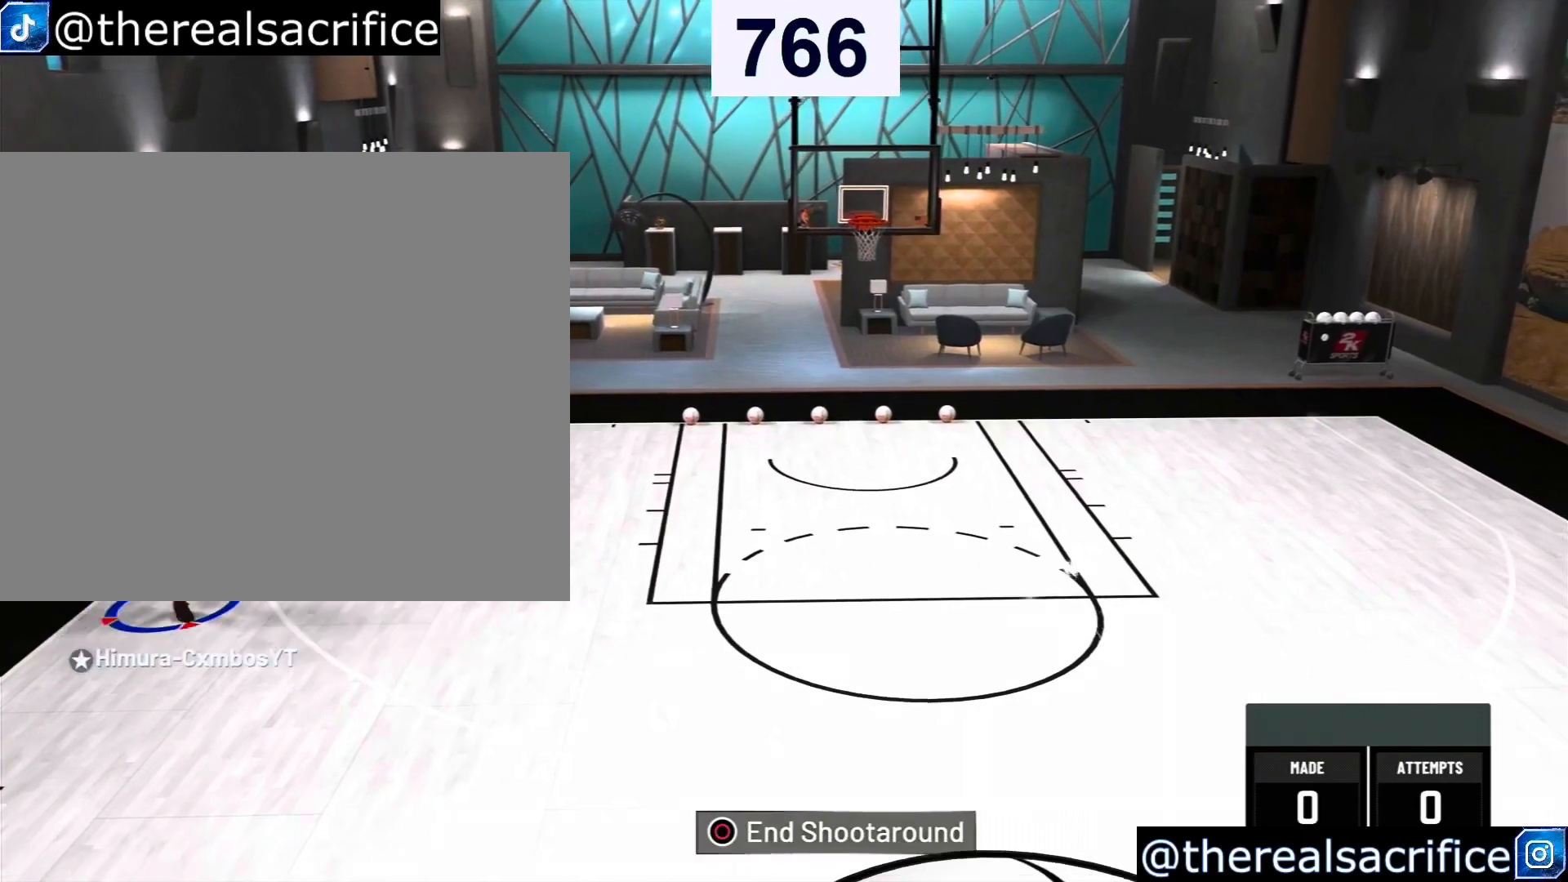
{"buttons": [], "left_stick": "center", "right_stick": "center", "events": [[133, "left_stick", "center"], [167, "R2", "up"]]}
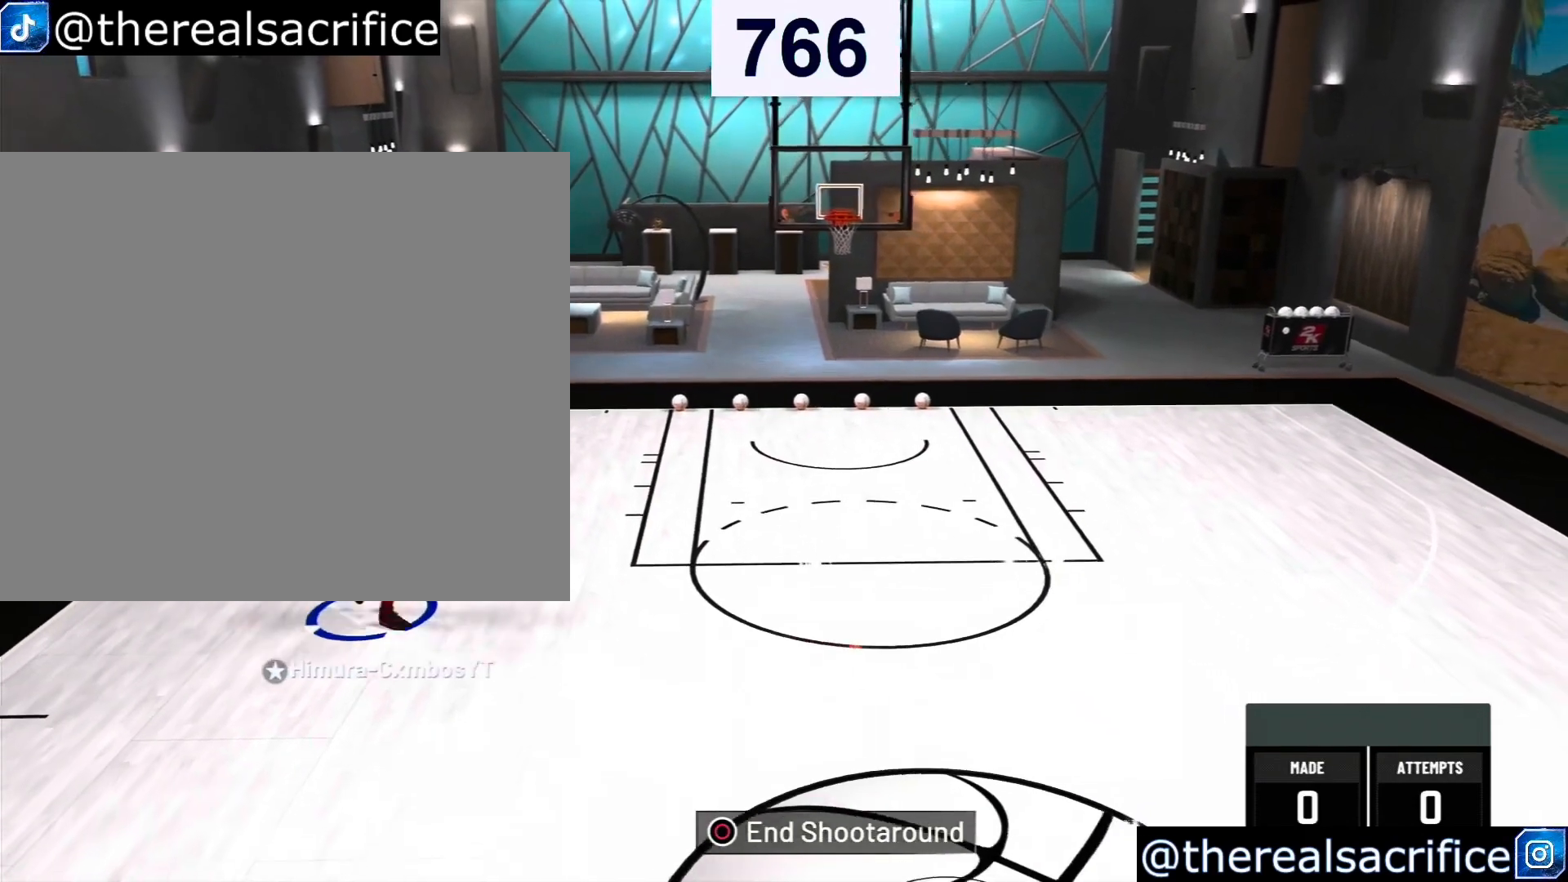
{"buttons": [], "left_stick": "down", "right_stick": "center", "events": [[100, "left_stick", "down"]]}
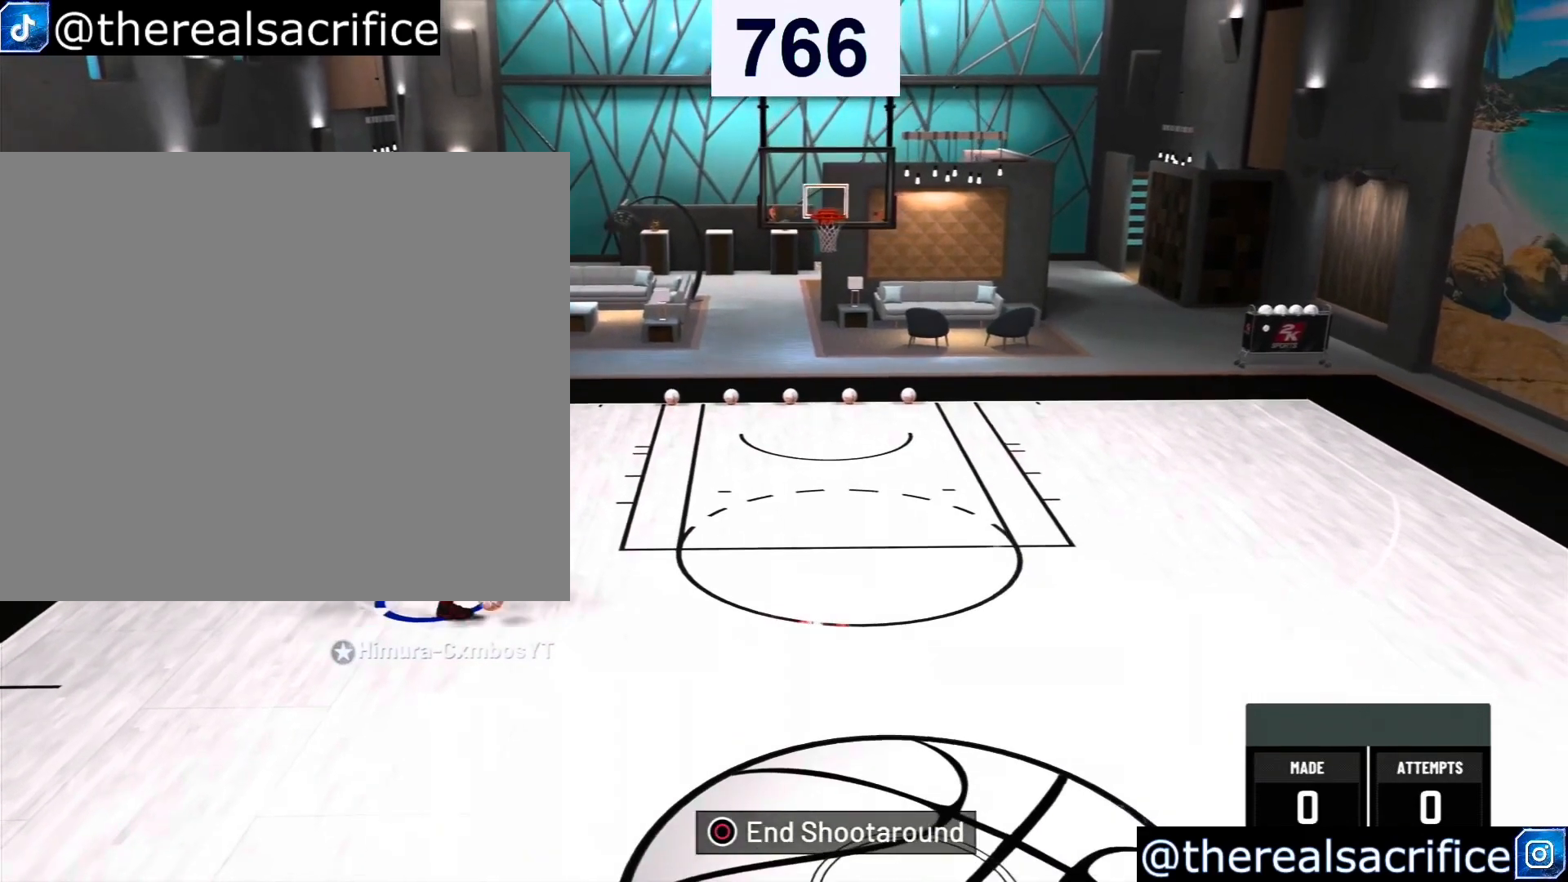
{"buttons": [], "left_stick": "center", "right_stick": "center", "events": [[433, "left_stick", "center"]]}
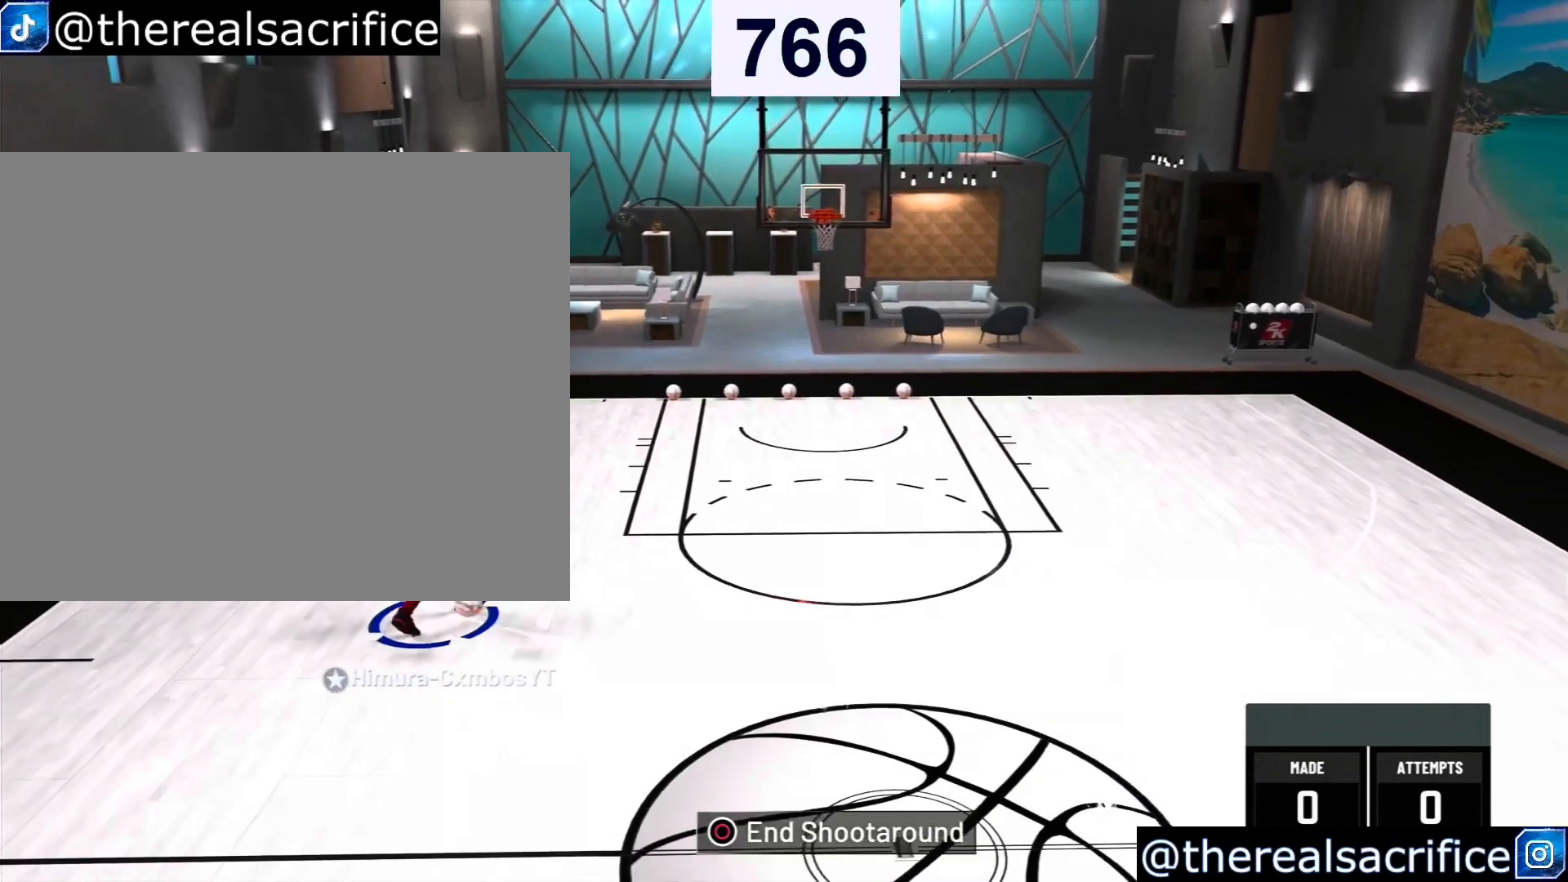
{"buttons": [], "left_stick": "center", "right_stick": "center", "events": []}
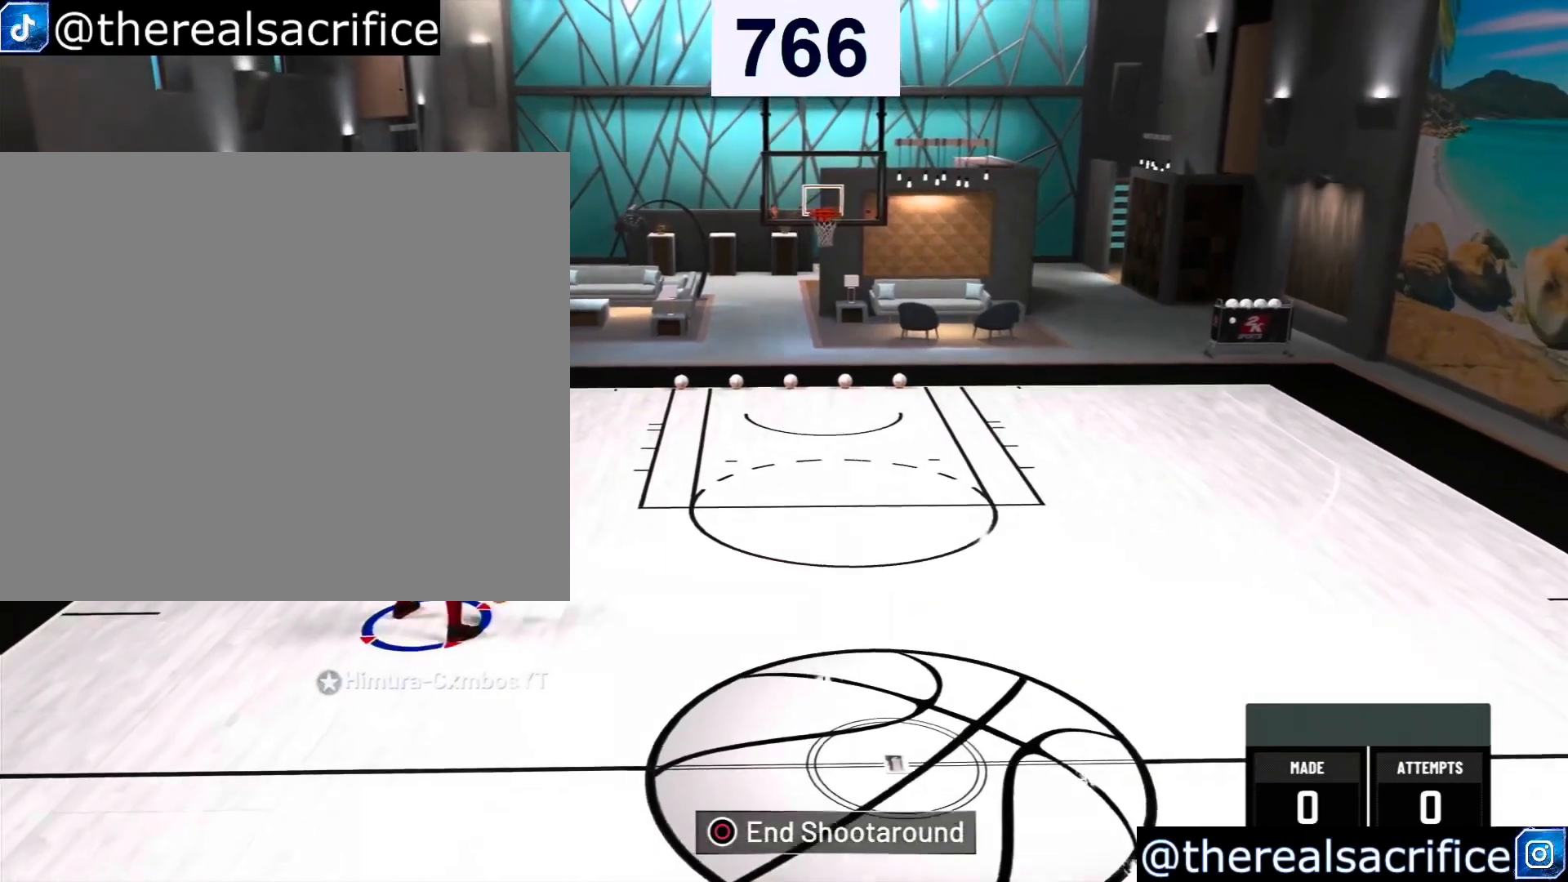
{"buttons": [], "left_stick": "center", "right_stick": "center", "events": [[100, "right_stick", "up"], [267, "right_stick", "center"]]}
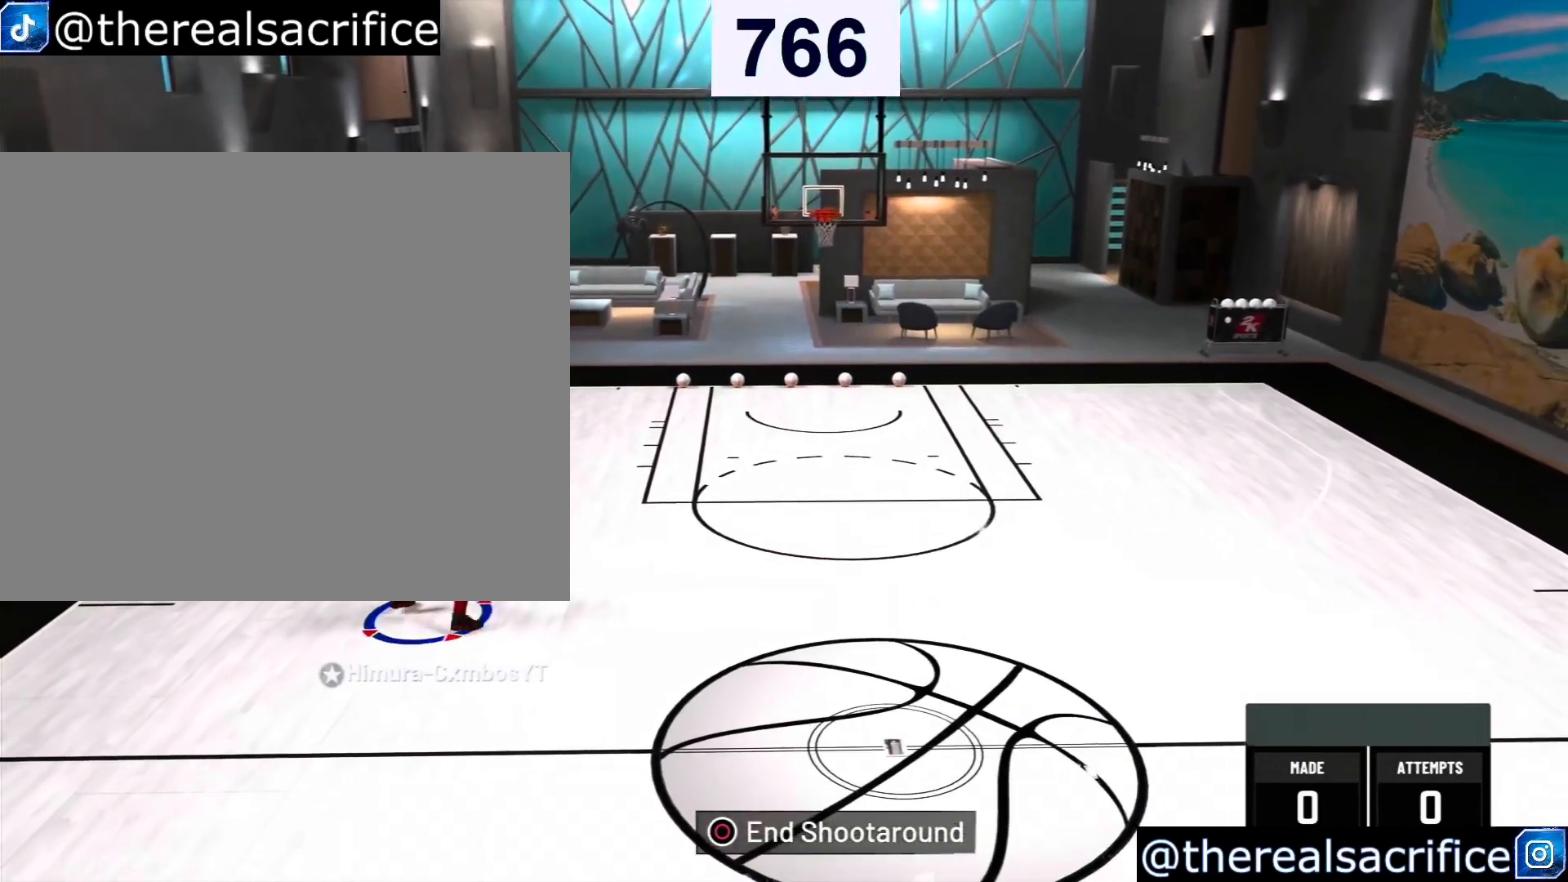
{"buttons": ["R2"], "left_stick": "right", "right_stick": "center", "events": [[200, "left_stick", "right"], [333, "R2", "down"]]}
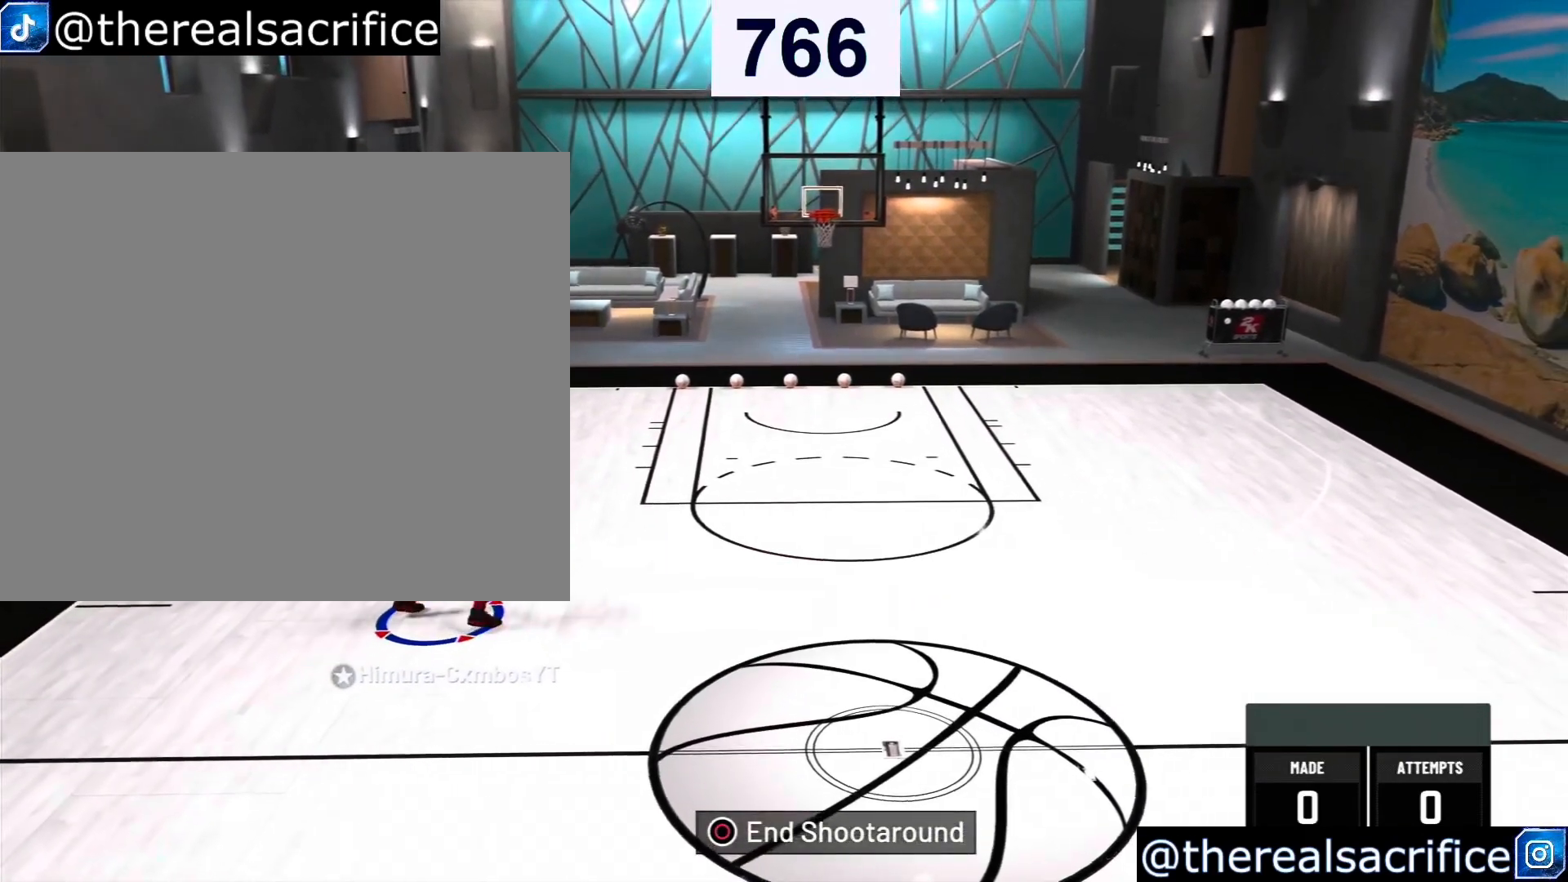
{"buttons": [], "left_stick": "right", "right_stick": "center", "events": [[333, "R2", "up"]]}
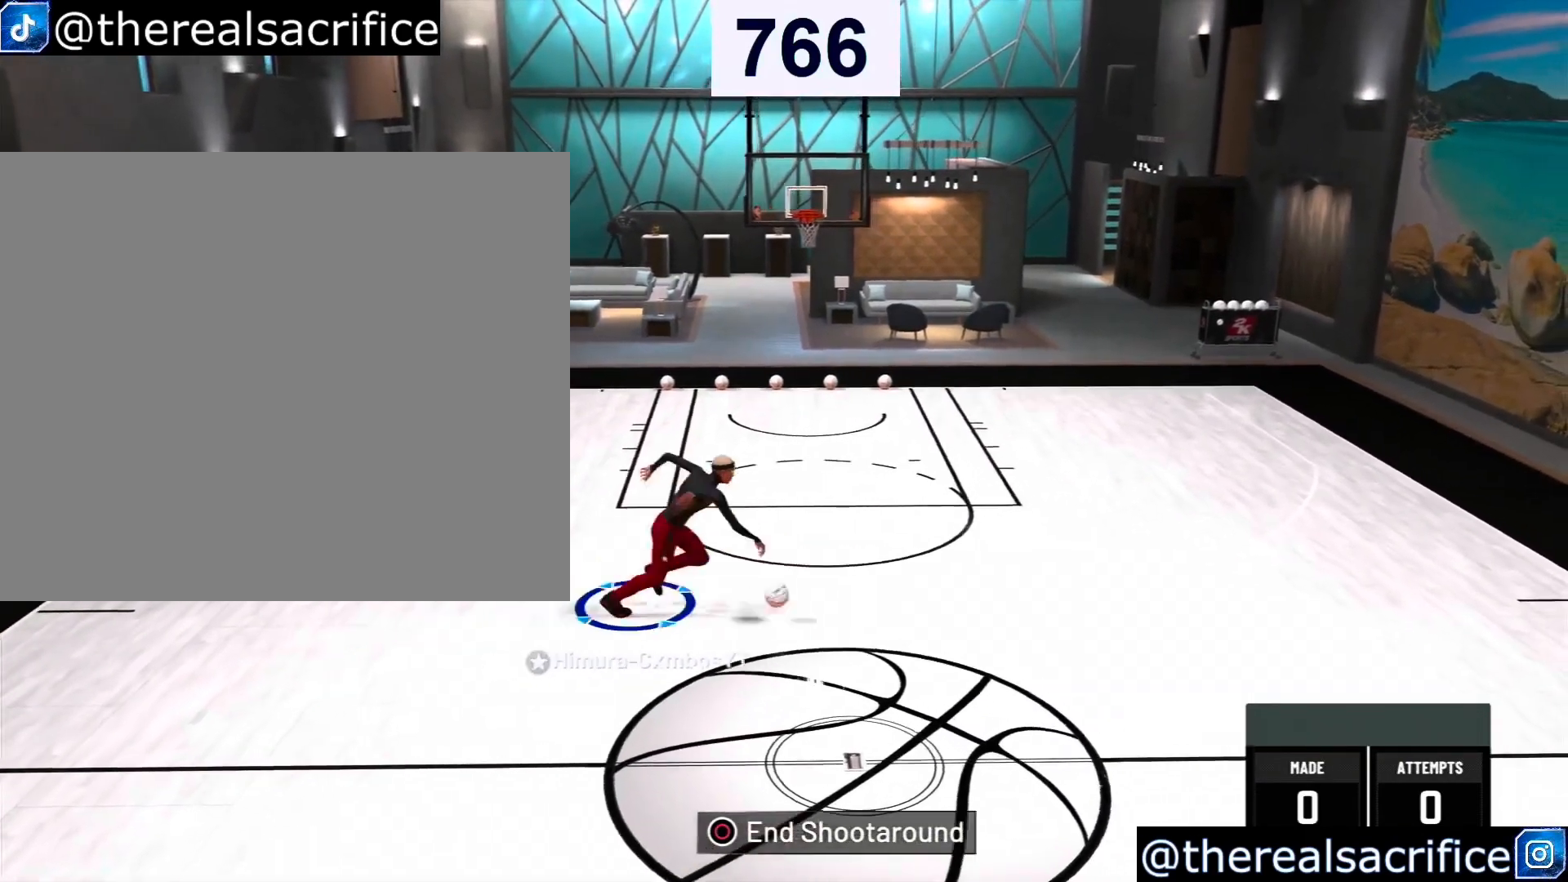
{"buttons": [], "left_stick": "center", "right_stick": "center", "events": [[67, "left_stick", "up-right"], [367, "left_stick", "center"]]}
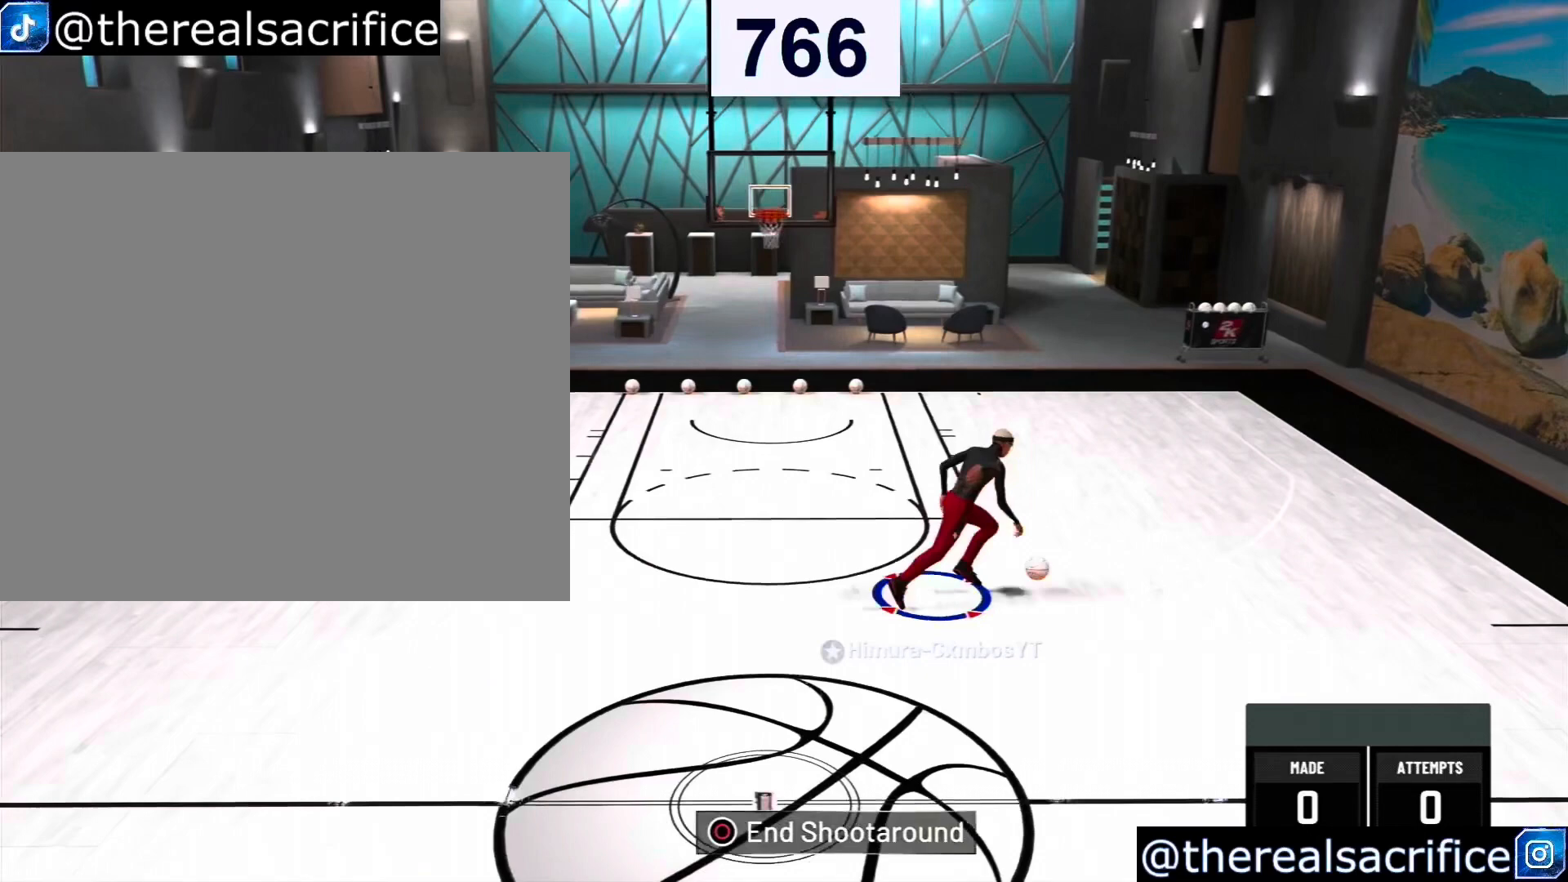
{"buttons": [], "left_stick": "center", "right_stick": "center", "events": []}
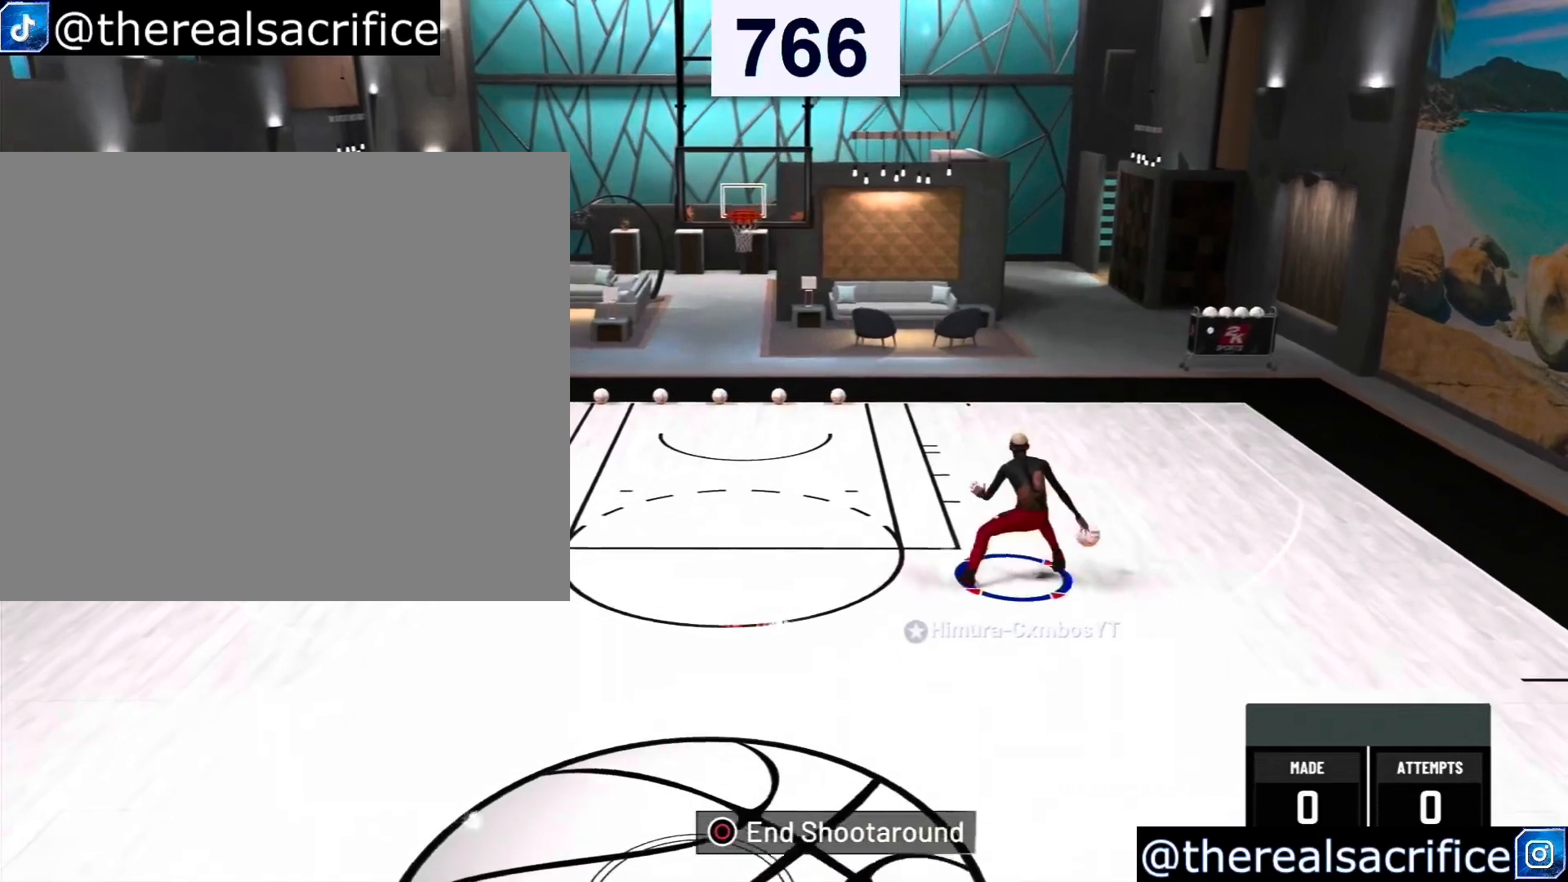
{"buttons": [], "left_stick": "center", "right_stick": "center", "events": []}
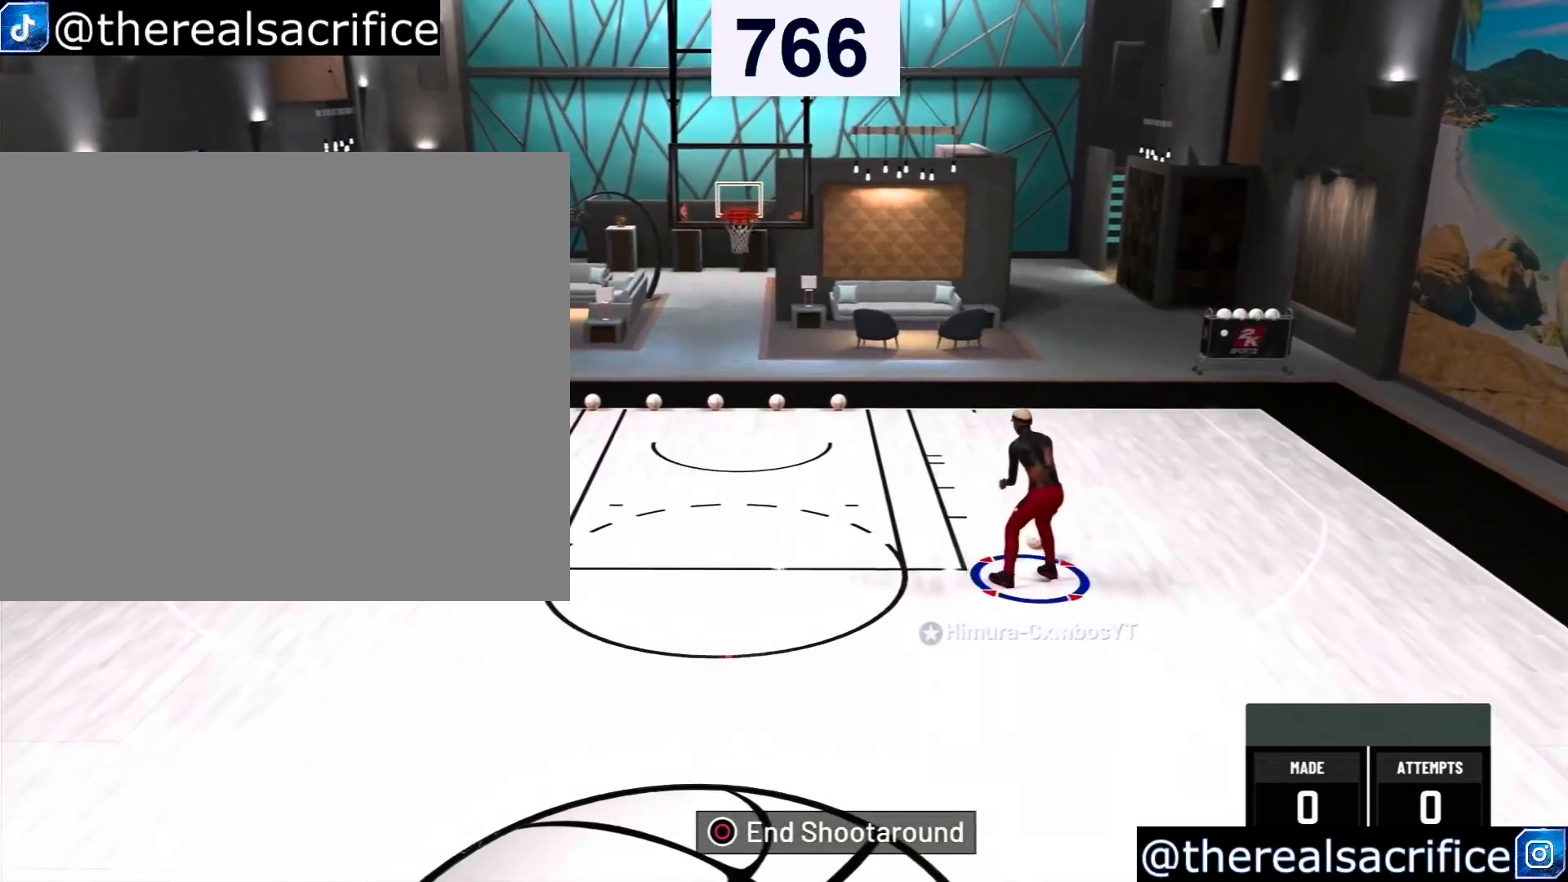
{"buttons": [], "left_stick": "down-left", "right_stick": "center", "events": [[300, "left_stick", "down-left"]]}
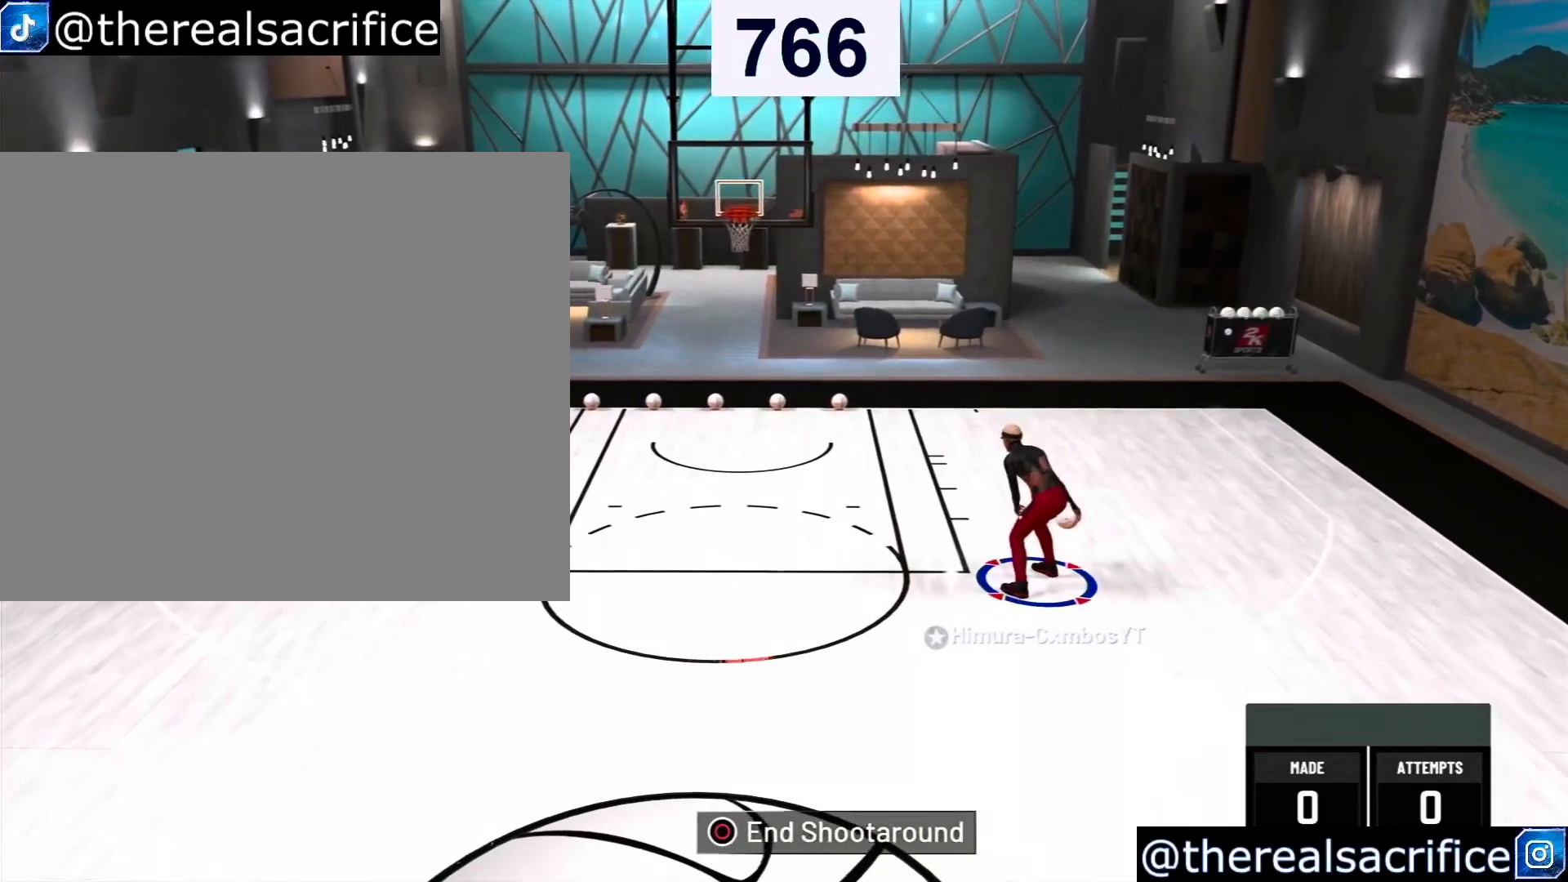
{"buttons": ["R2"], "left_stick": "down-left", "right_stick": "center", "events": [[100, "R2", "down"]]}
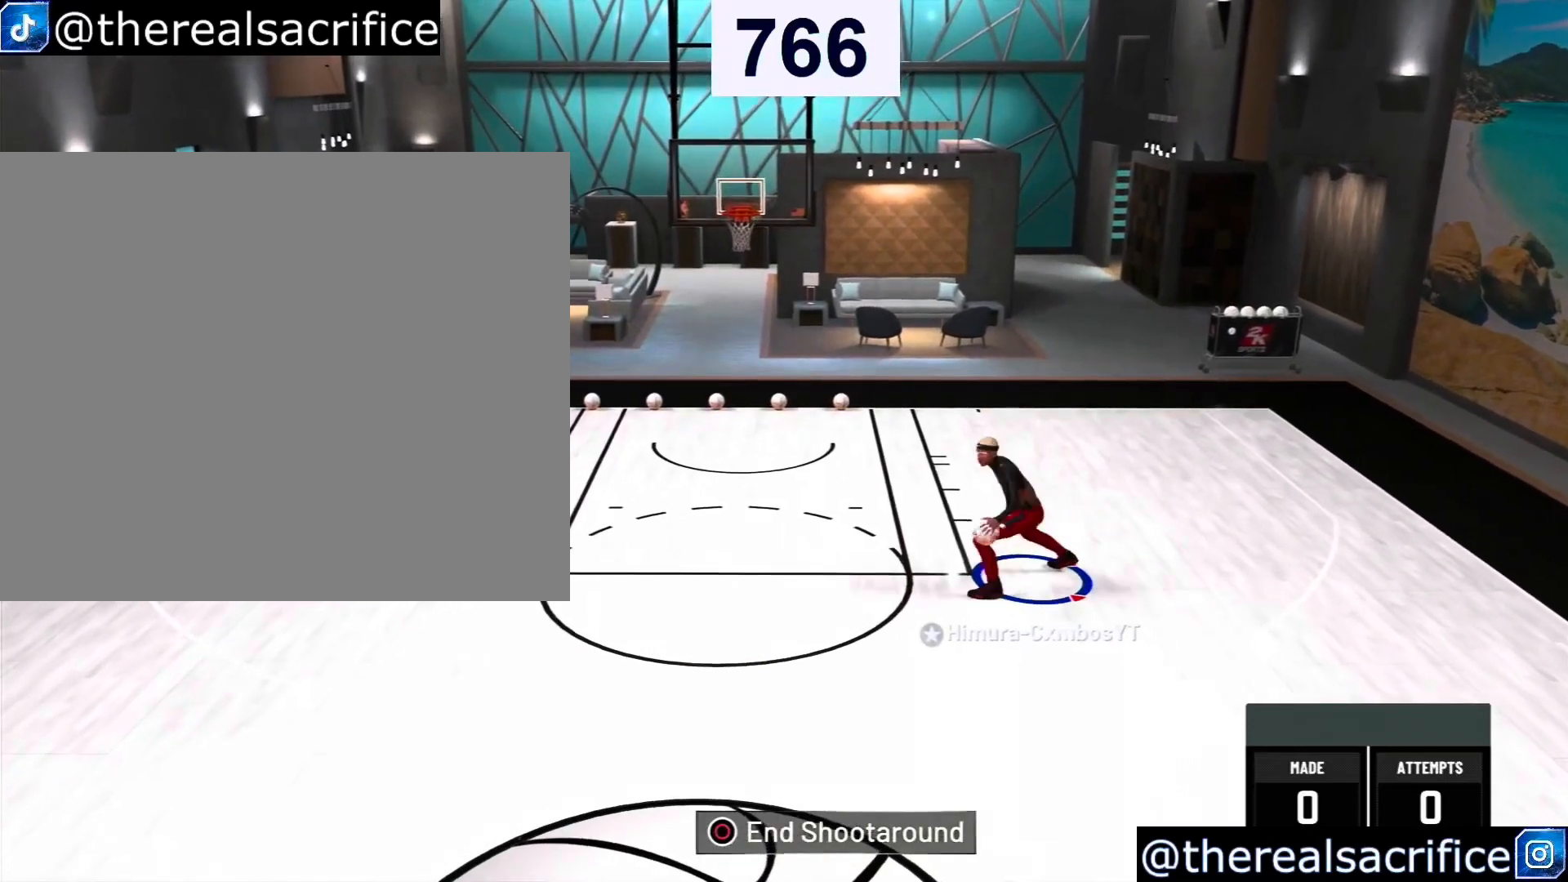
{"buttons": ["R2"], "left_stick": "down-left", "right_stick": "center", "events": []}
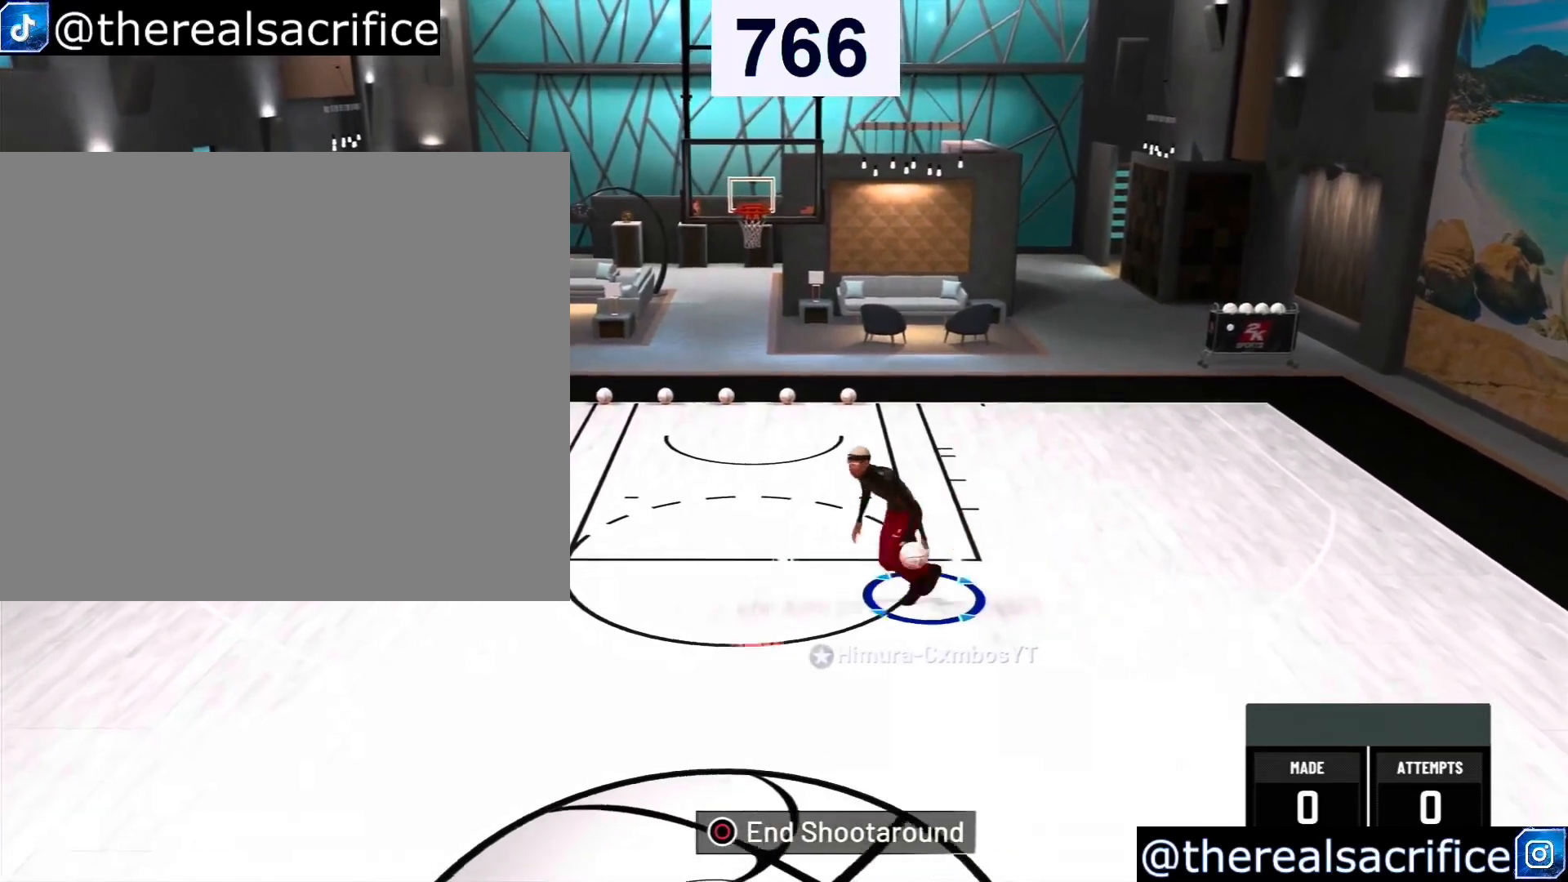
{"buttons": [], "left_stick": "down-left", "right_stick": "center", "events": [[133, "R2", "up"]]}
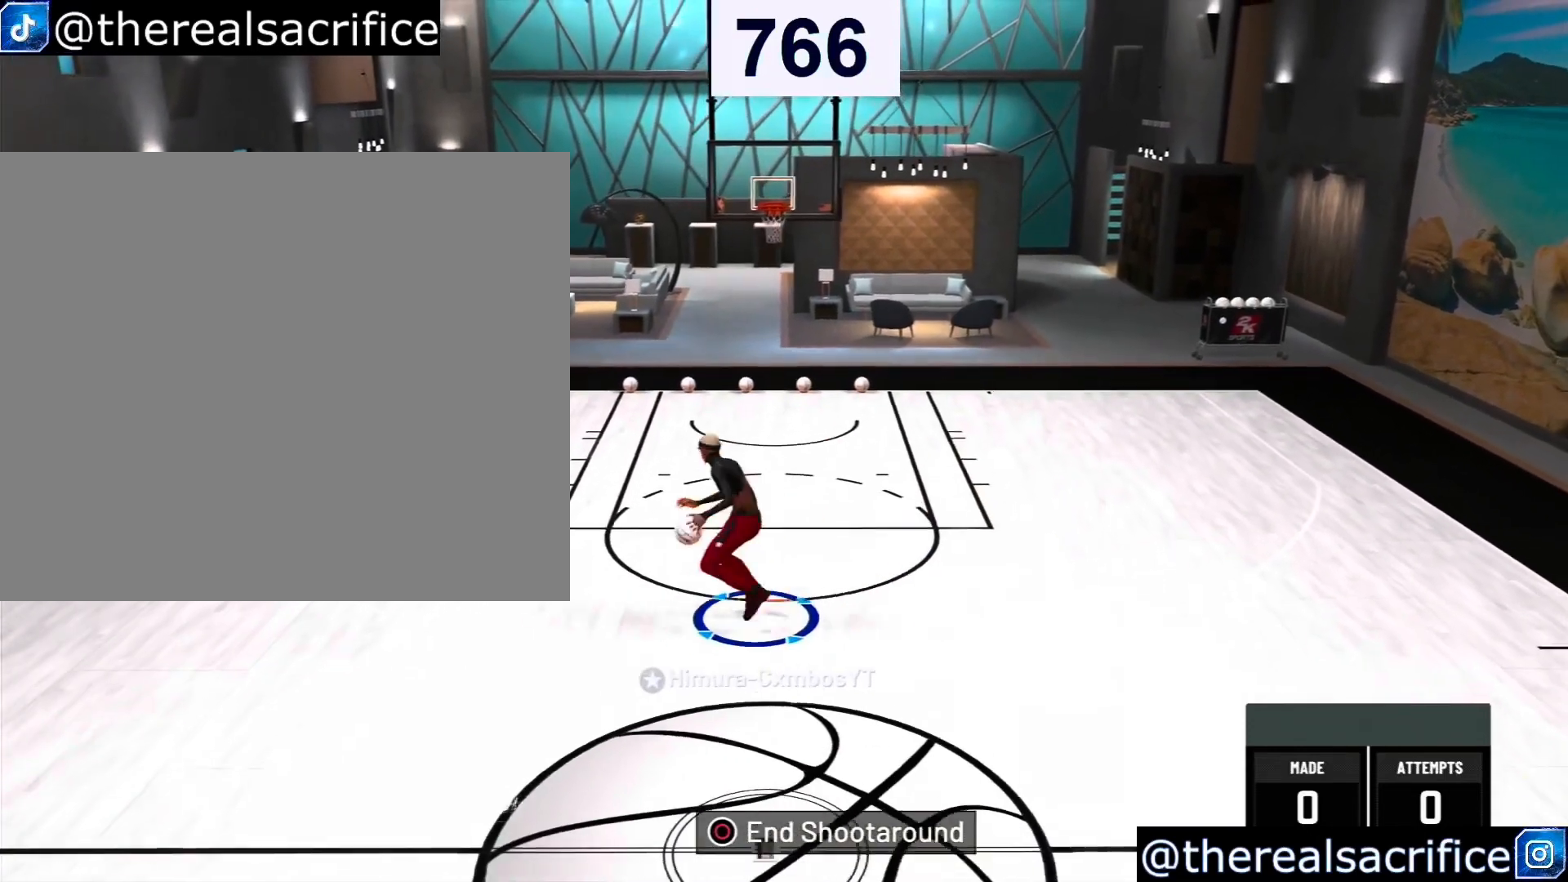
{"buttons": [], "left_stick": "left", "right_stick": "center", "events": [[133, "left_stick", "center"], [467, "left_stick", "left"]]}
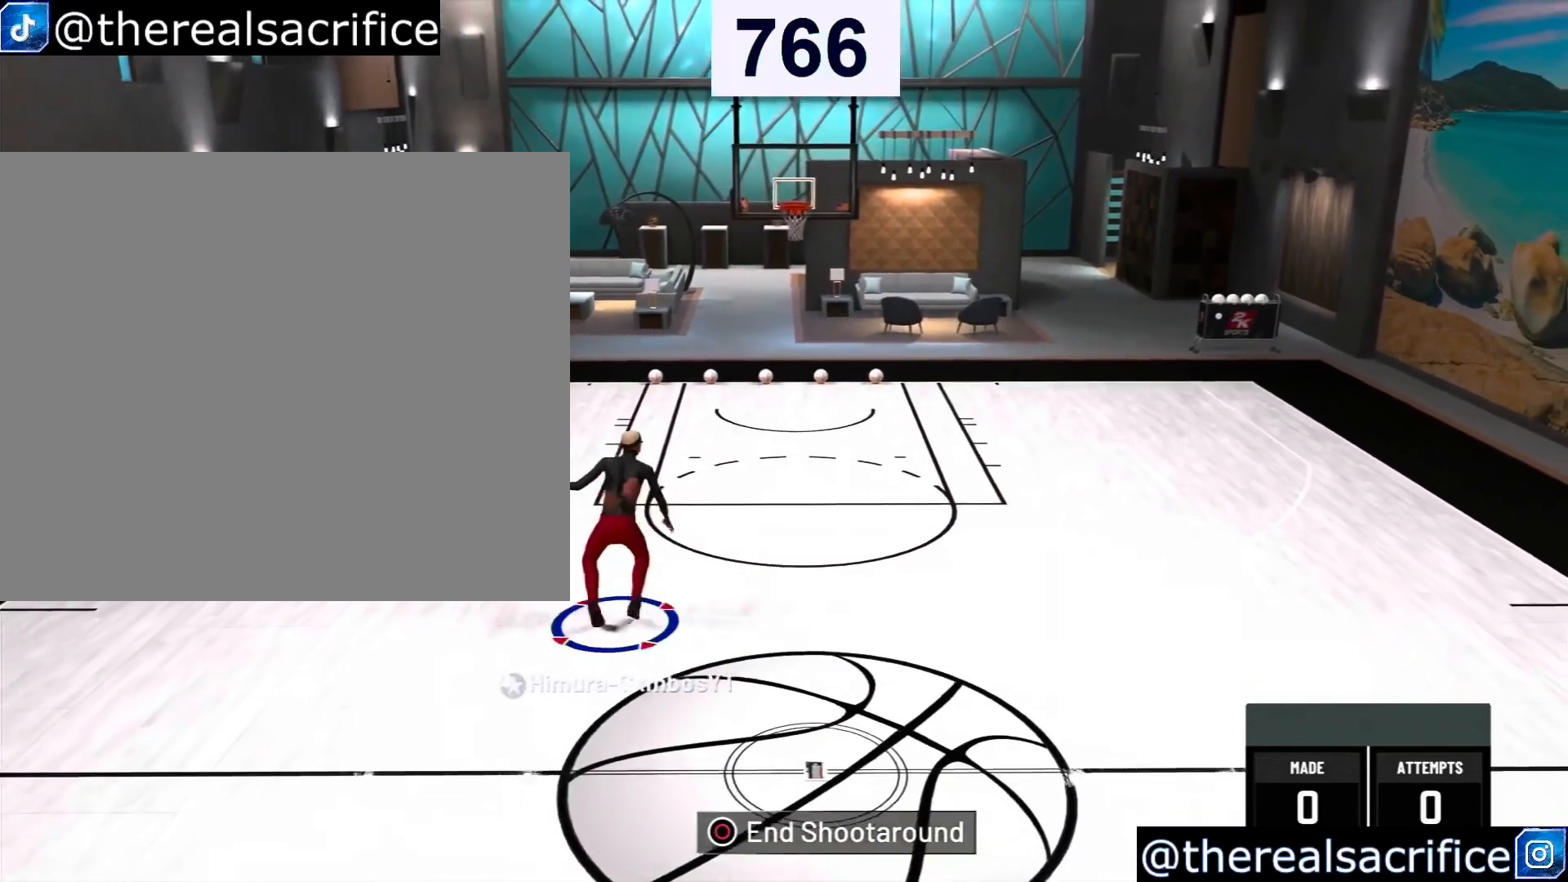
{"buttons": [], "left_stick": "center", "right_stick": "center", "events": [[333, "left_stick", "center"]]}
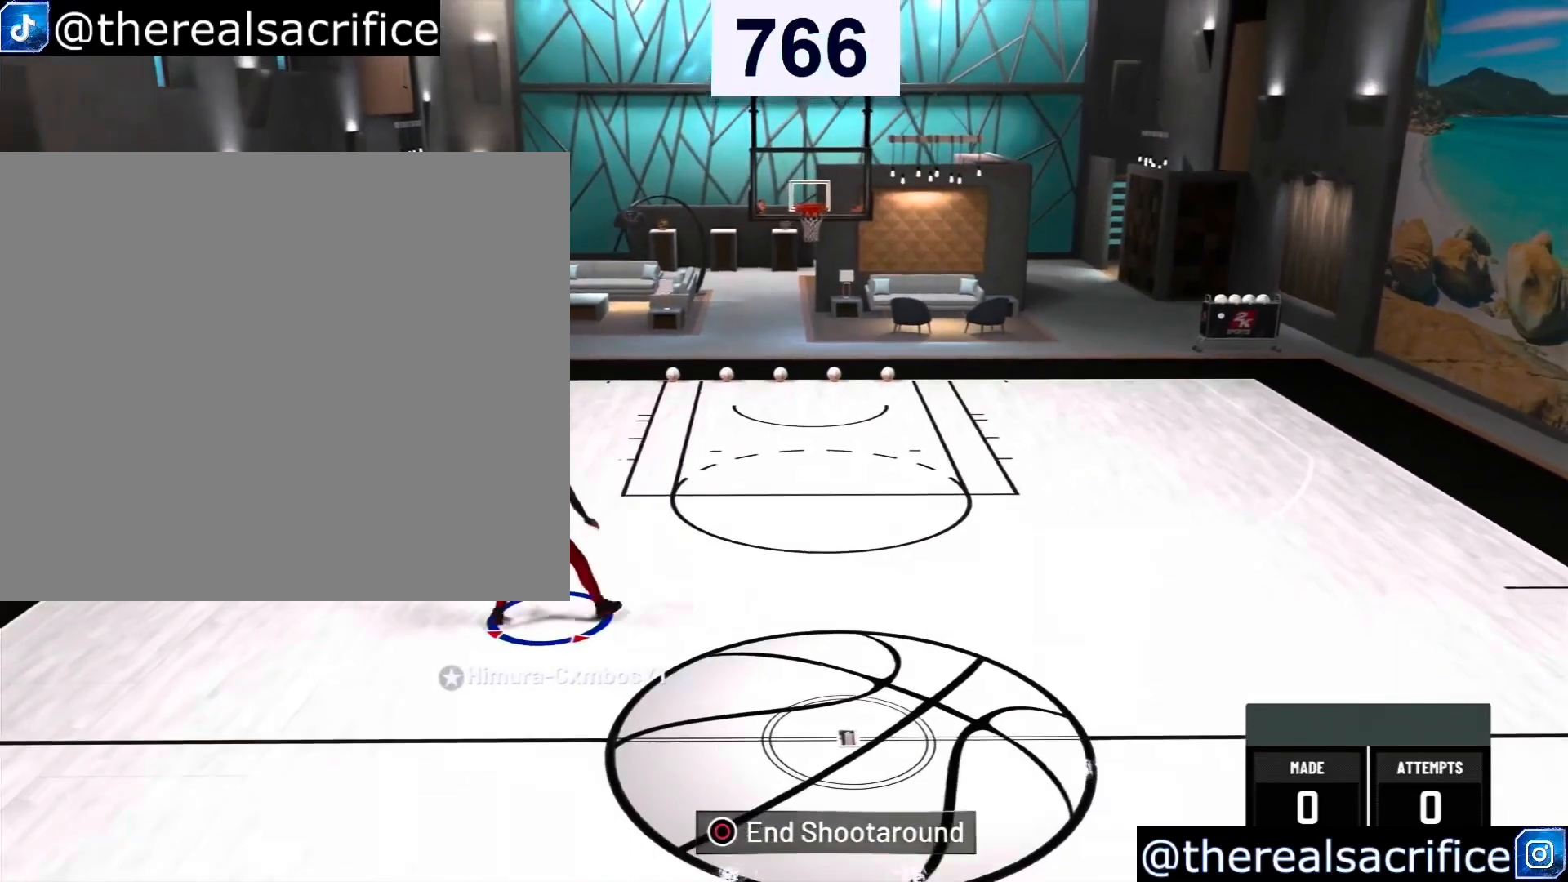
{"buttons": [], "left_stick": "center", "right_stick": "center", "events": [[33, "right_stick", "up-right"], [167, "right_stick", "center"]]}
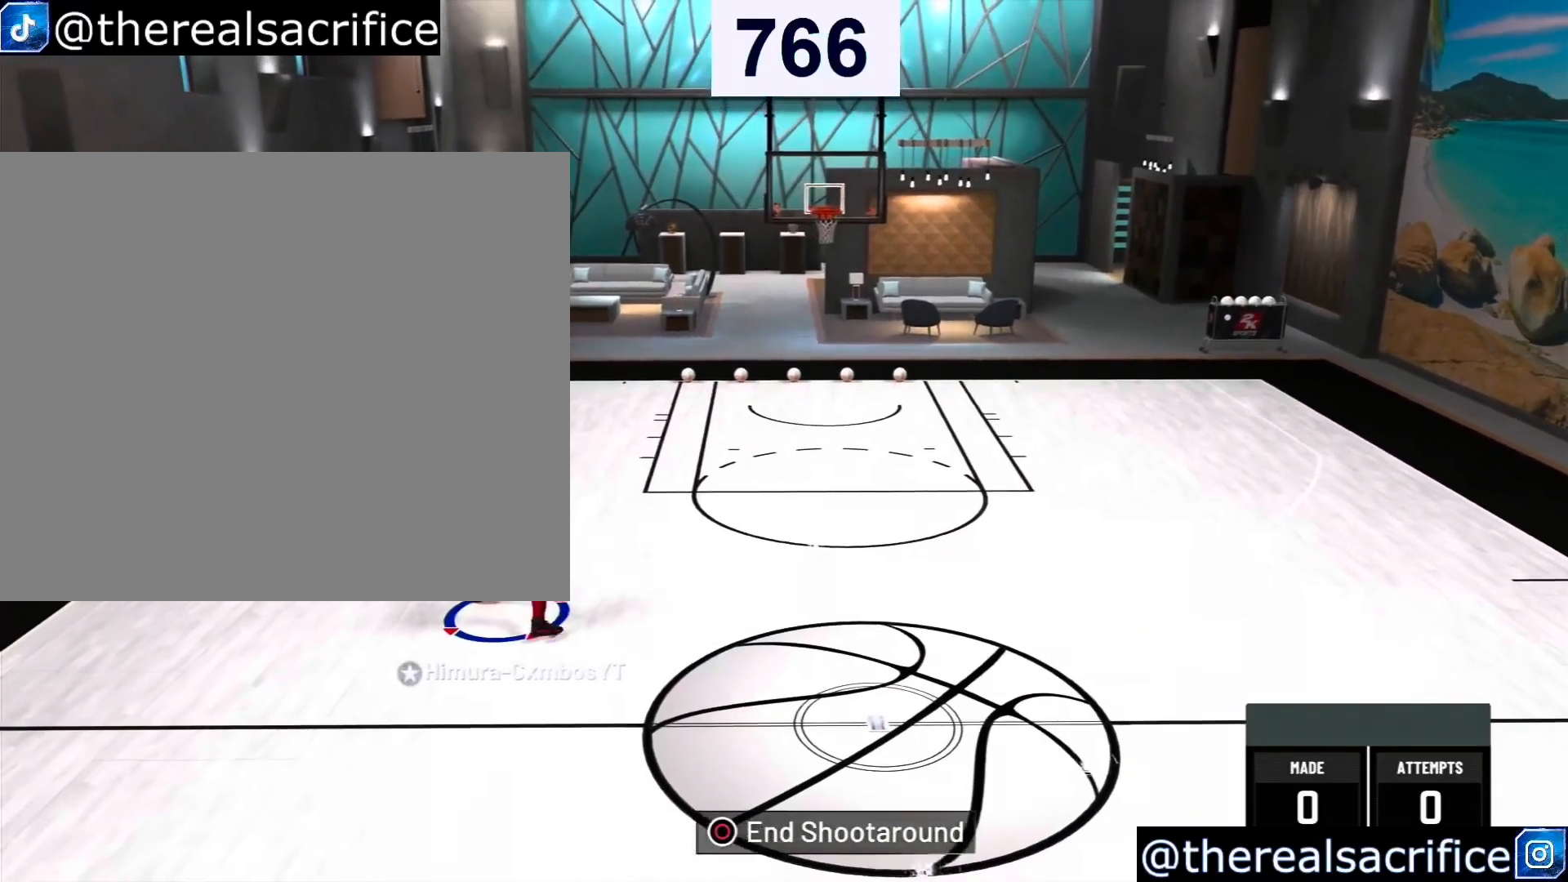
{"buttons": [], "left_stick": "up-right", "right_stick": "center", "events": [[500, "left_stick", "up-right"]]}
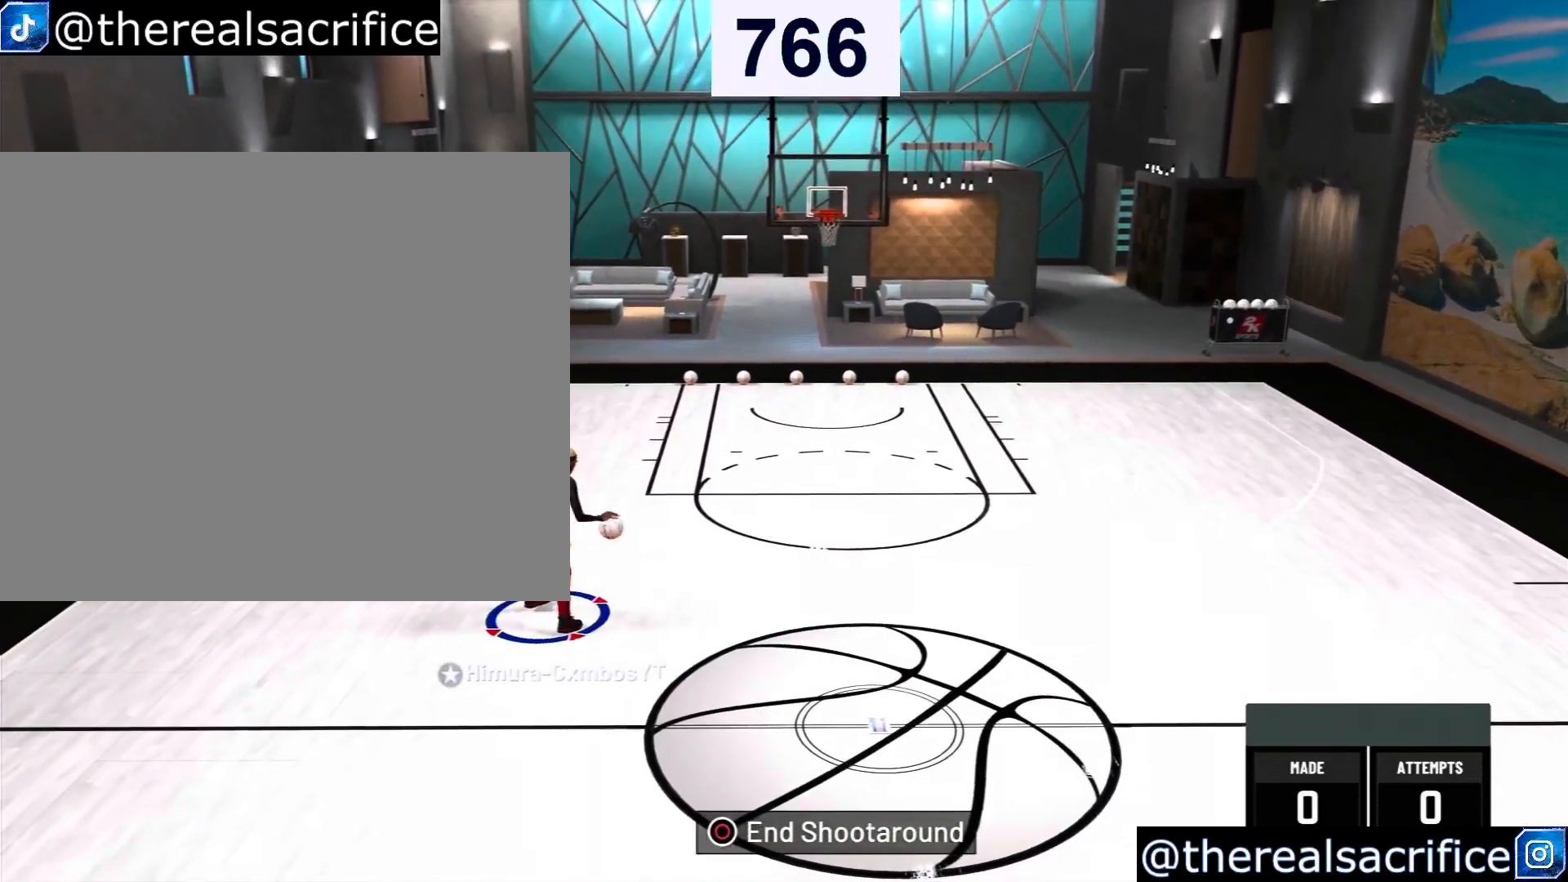
{"buttons": ["R2"], "left_stick": "up-right", "right_stick": "center", "events": [[67, "R2", "down"]]}
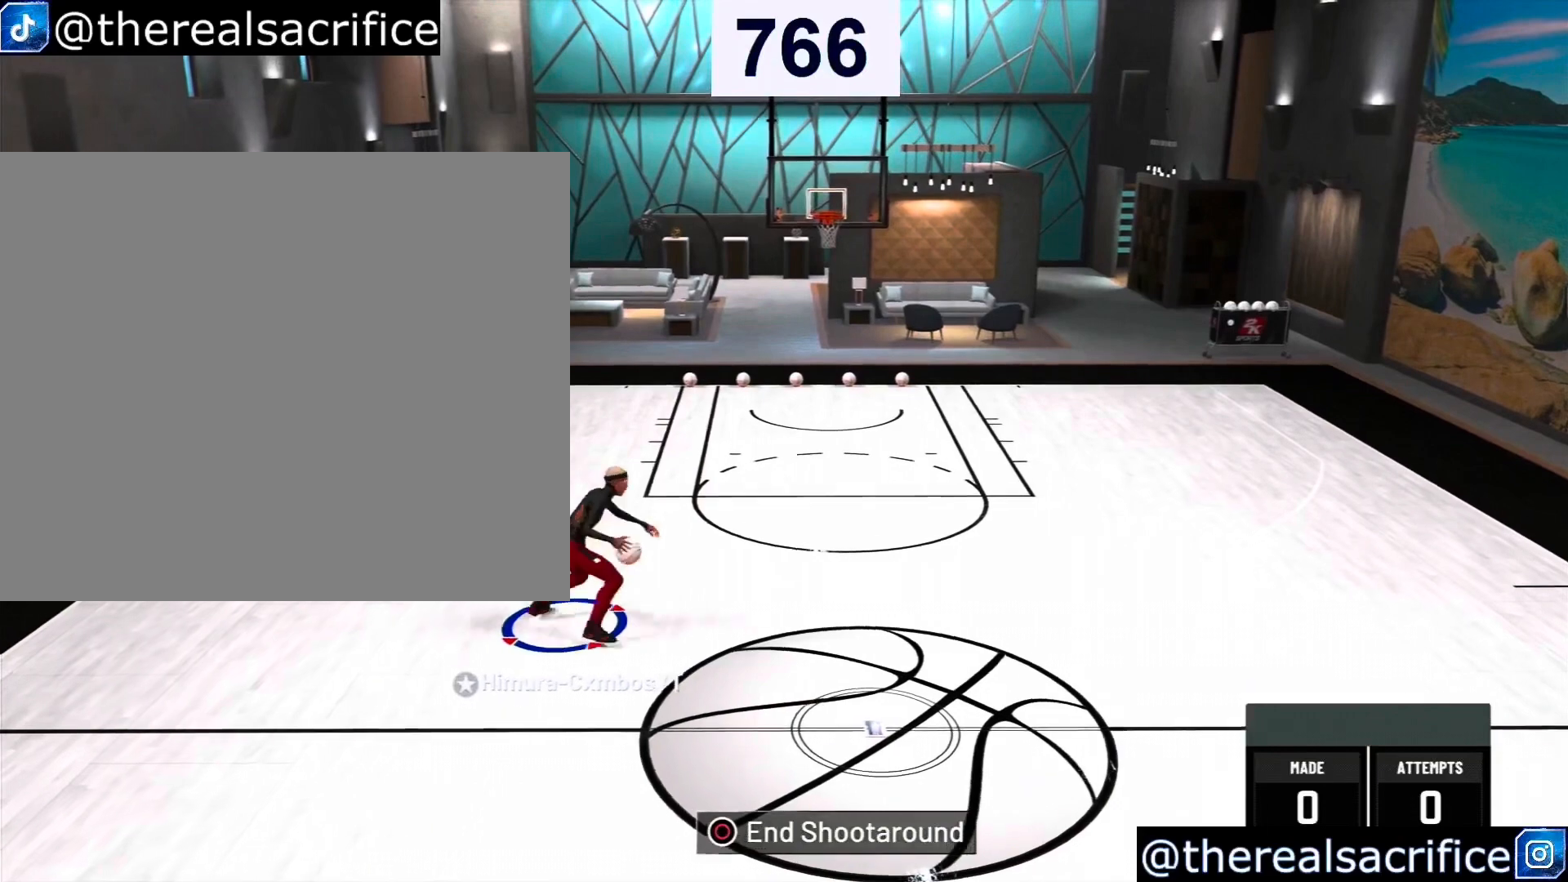
{"buttons": ["SQUARE"], "left_stick": "up-right", "right_stick": "center", "events": [[267, "R2", "up"], [433, "SQUARE", "down"]]}
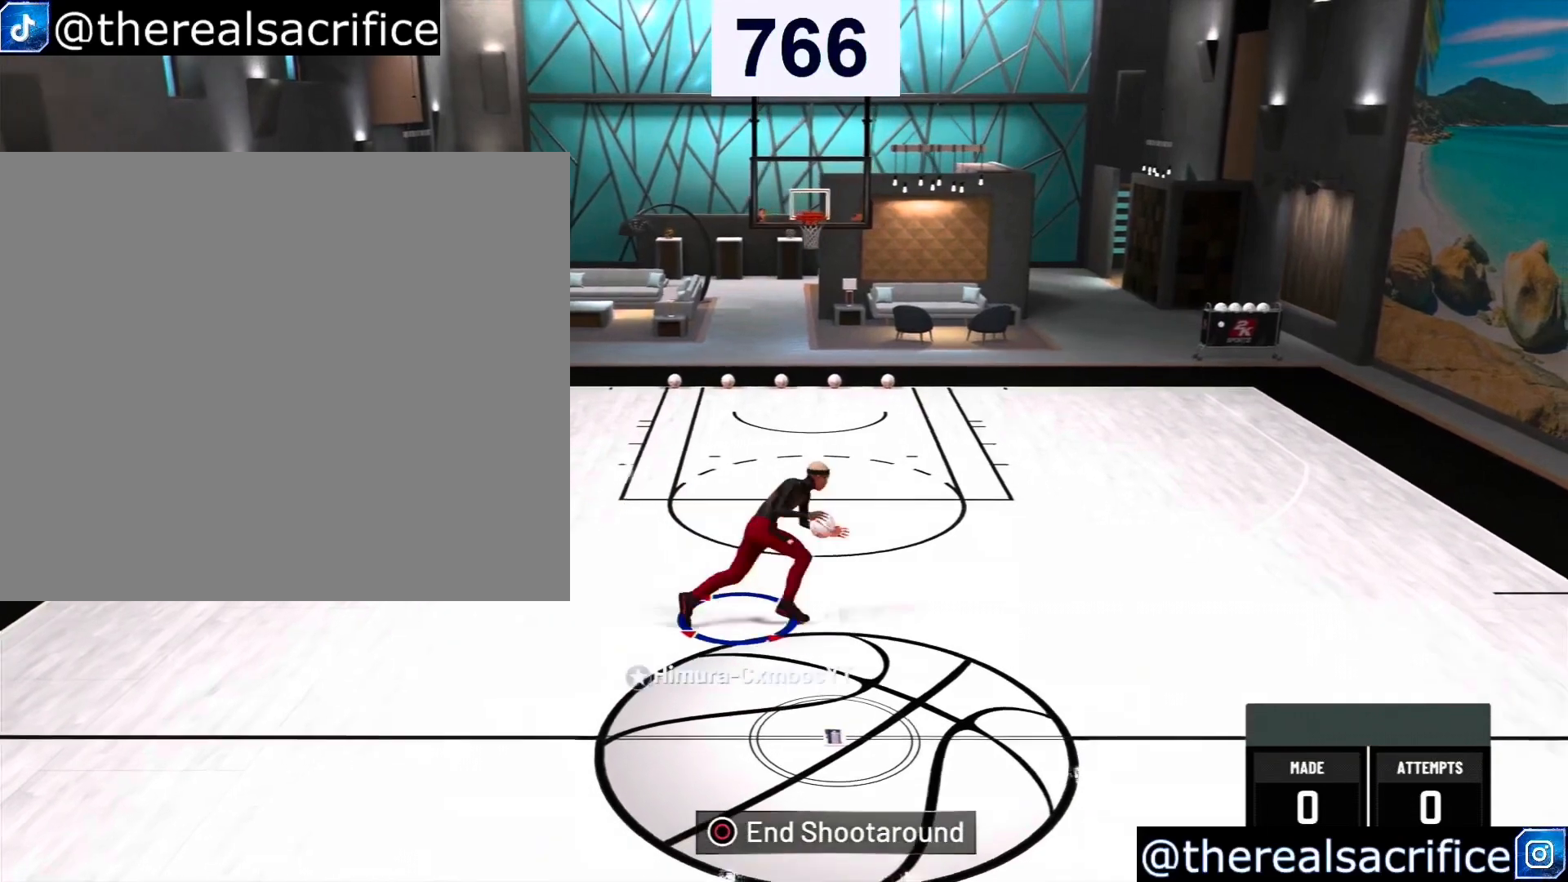
{"buttons": [], "left_stick": "left", "right_stick": "center", "events": [[33, "SQUARE", "up"], [67, "left_stick", "left"]]}
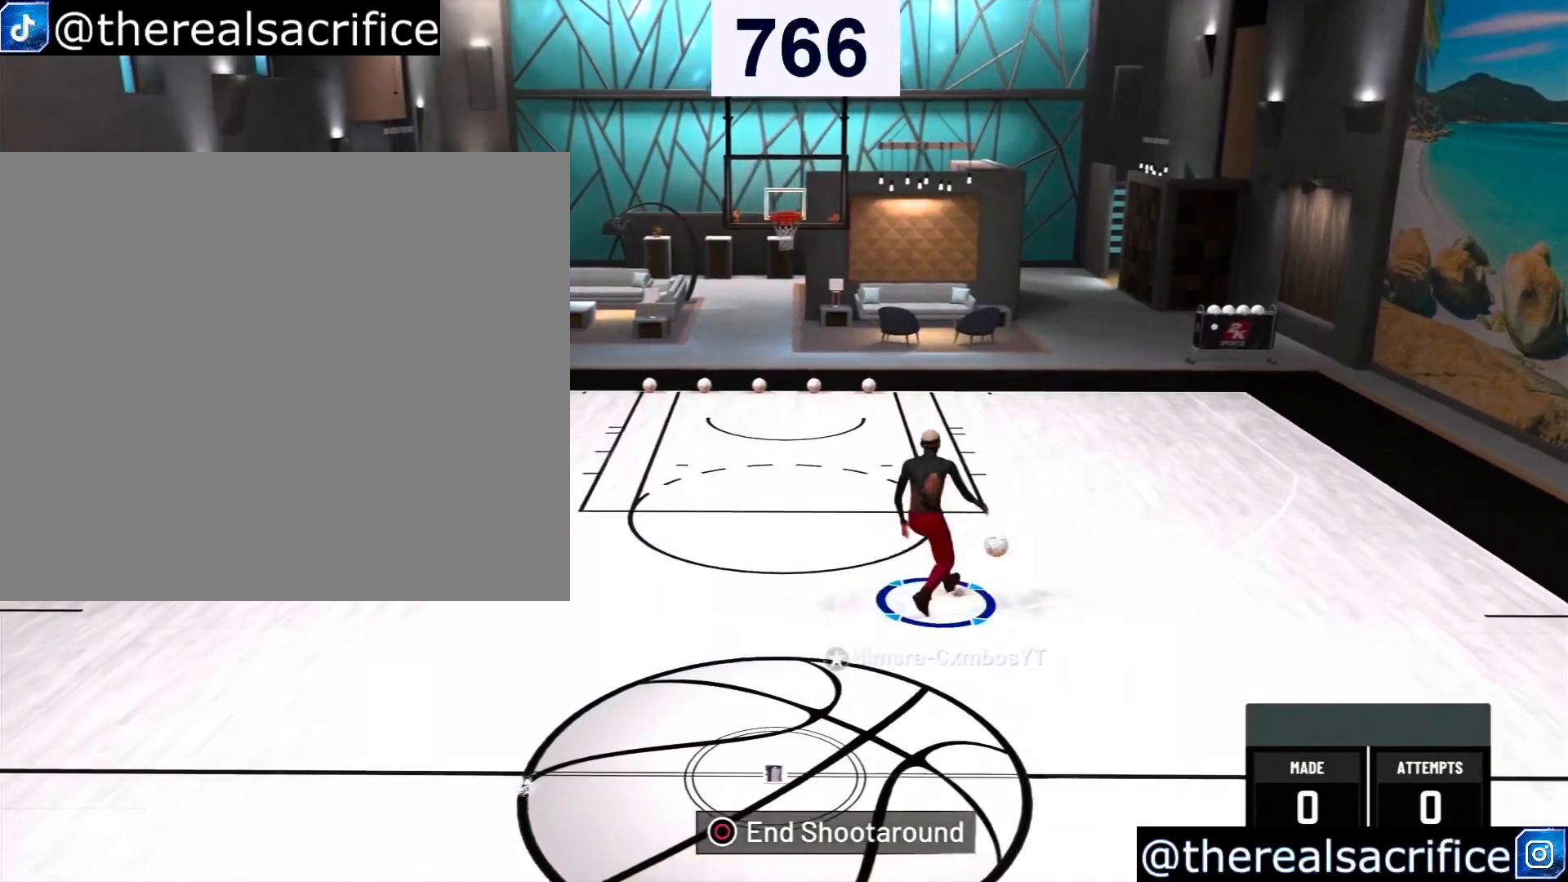
{"buttons": [], "left_stick": "left", "right_stick": "center", "events": []}
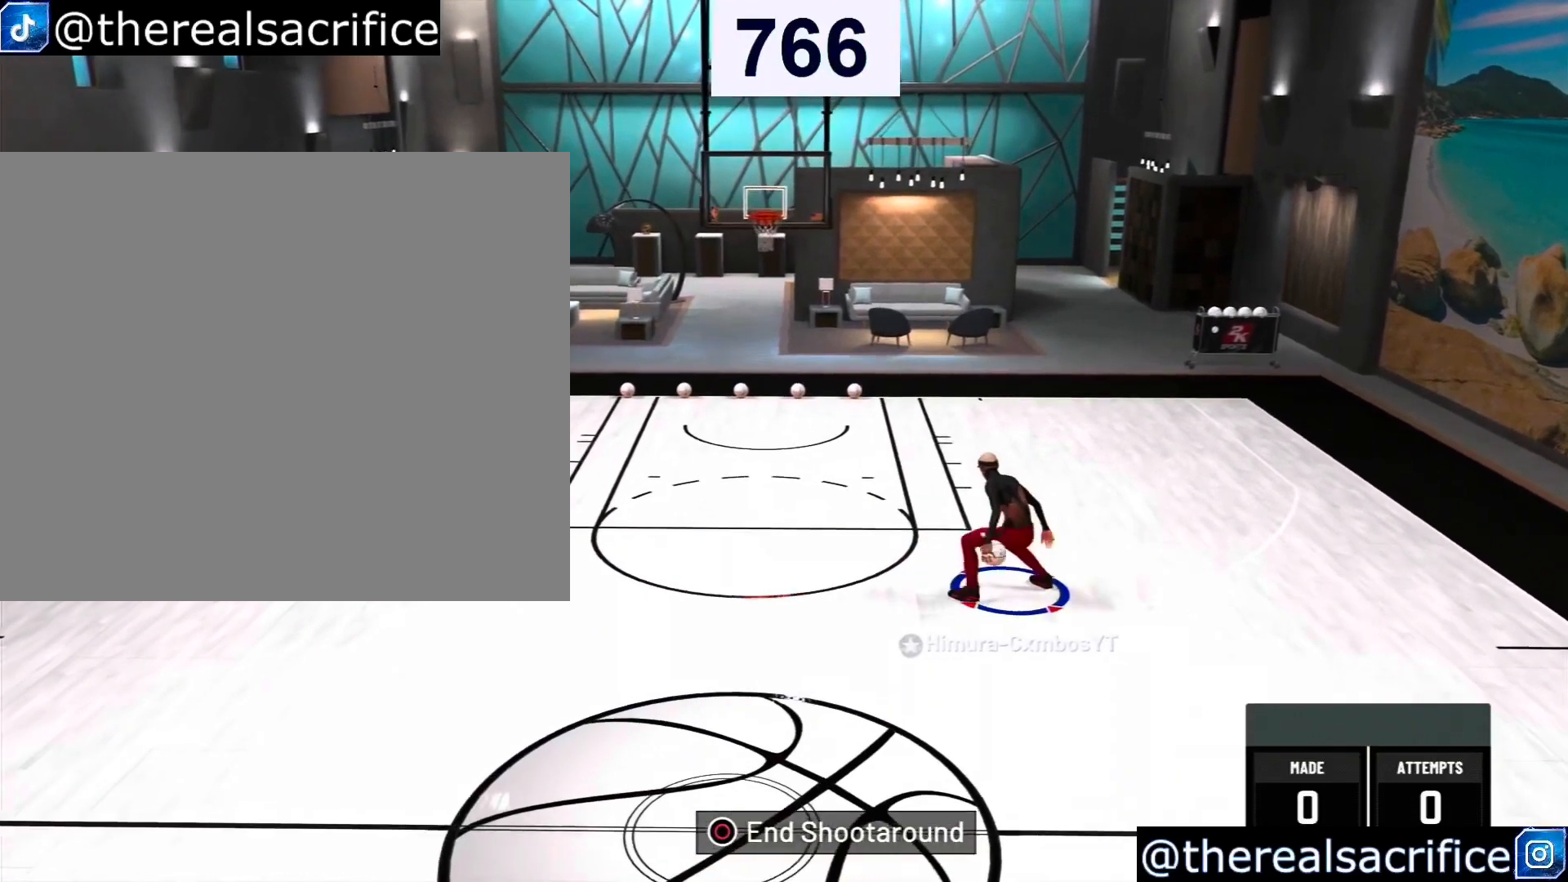
{"buttons": [], "left_stick": "left", "right_stick": "center", "events": []}
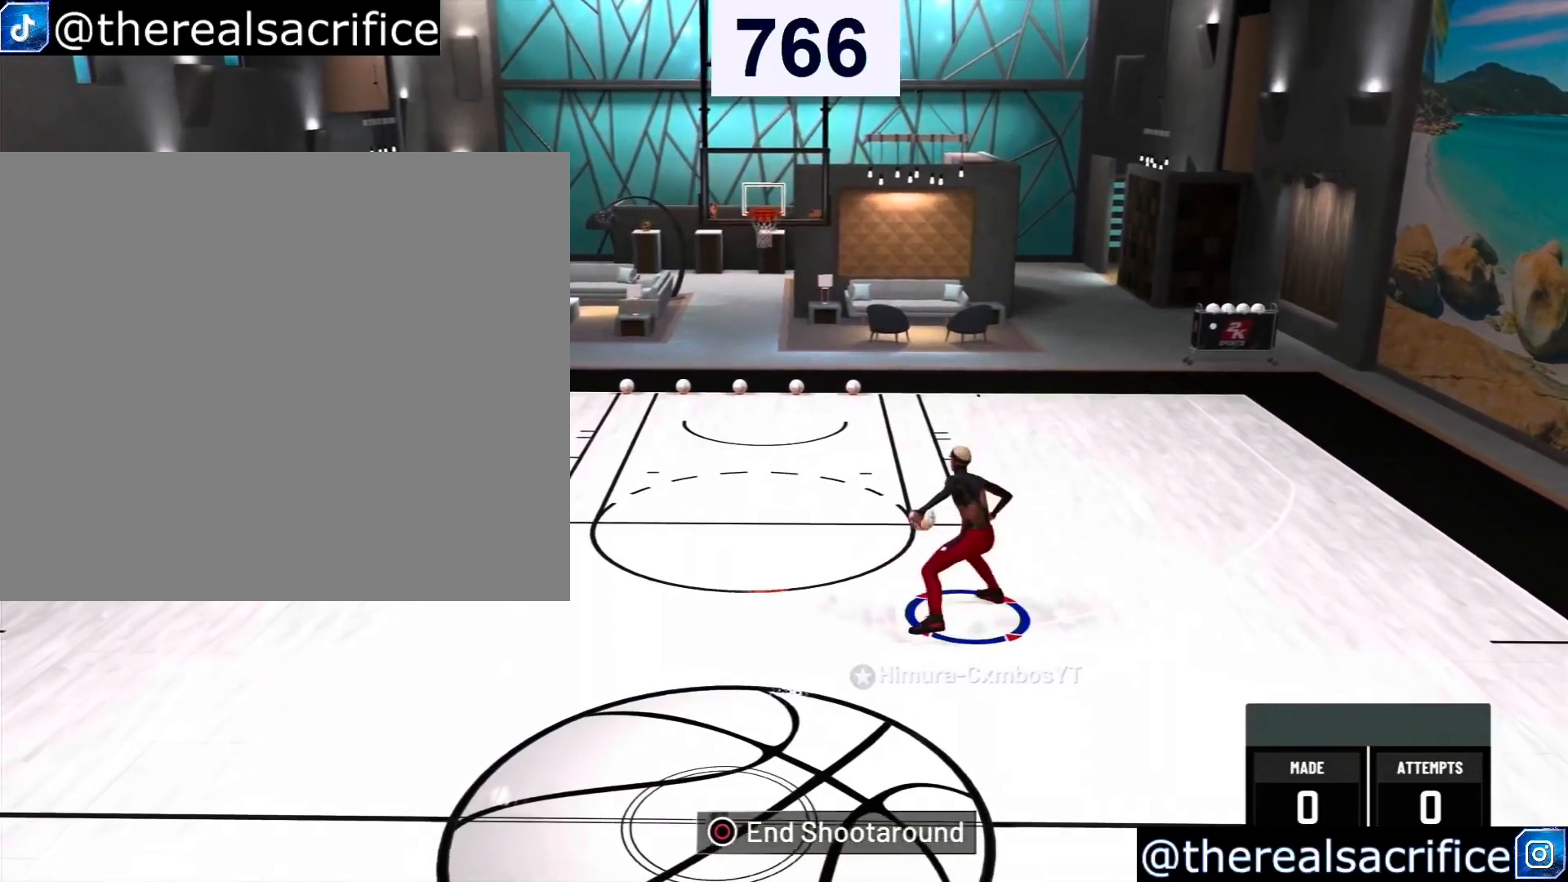
{"buttons": [], "left_stick": "center", "right_stick": "center", "events": [[200, "left_stick", "center"]]}